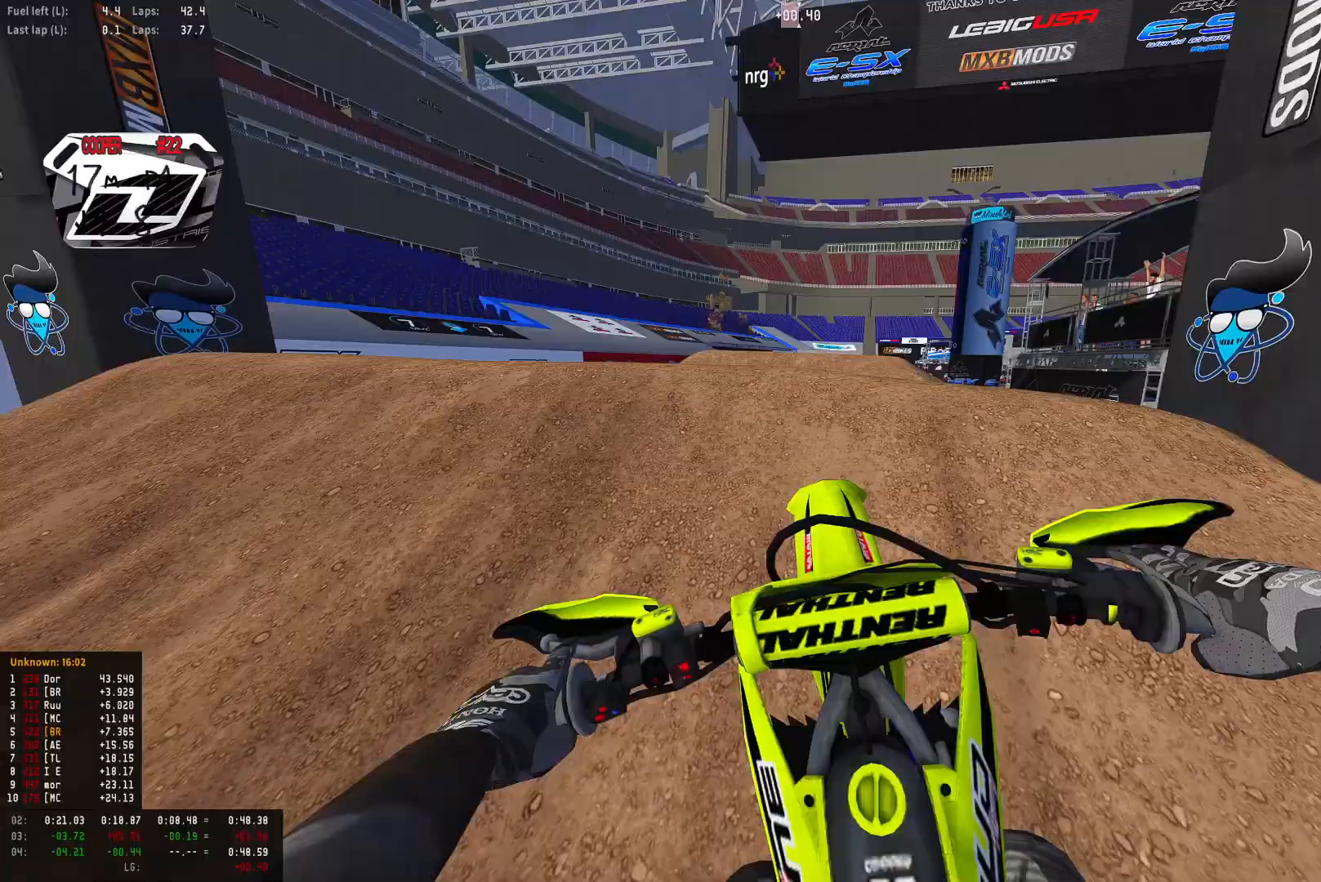
Gameplay with a controller (PlayStation layout); each line is a JSON object with the inputs held at the frame after it. "events" lists button and stick changes between this image and that frame as [ms after this image, input, new state], when the widget could be followed in between.
{"buttons": ["L2", "R1"], "left_stick": "center", "right_stick": "down", "events": [[100, "L1", "up"], [200, "L1", "down"], [333, "right_stick", "down"], [500, "L1", "up"]]}
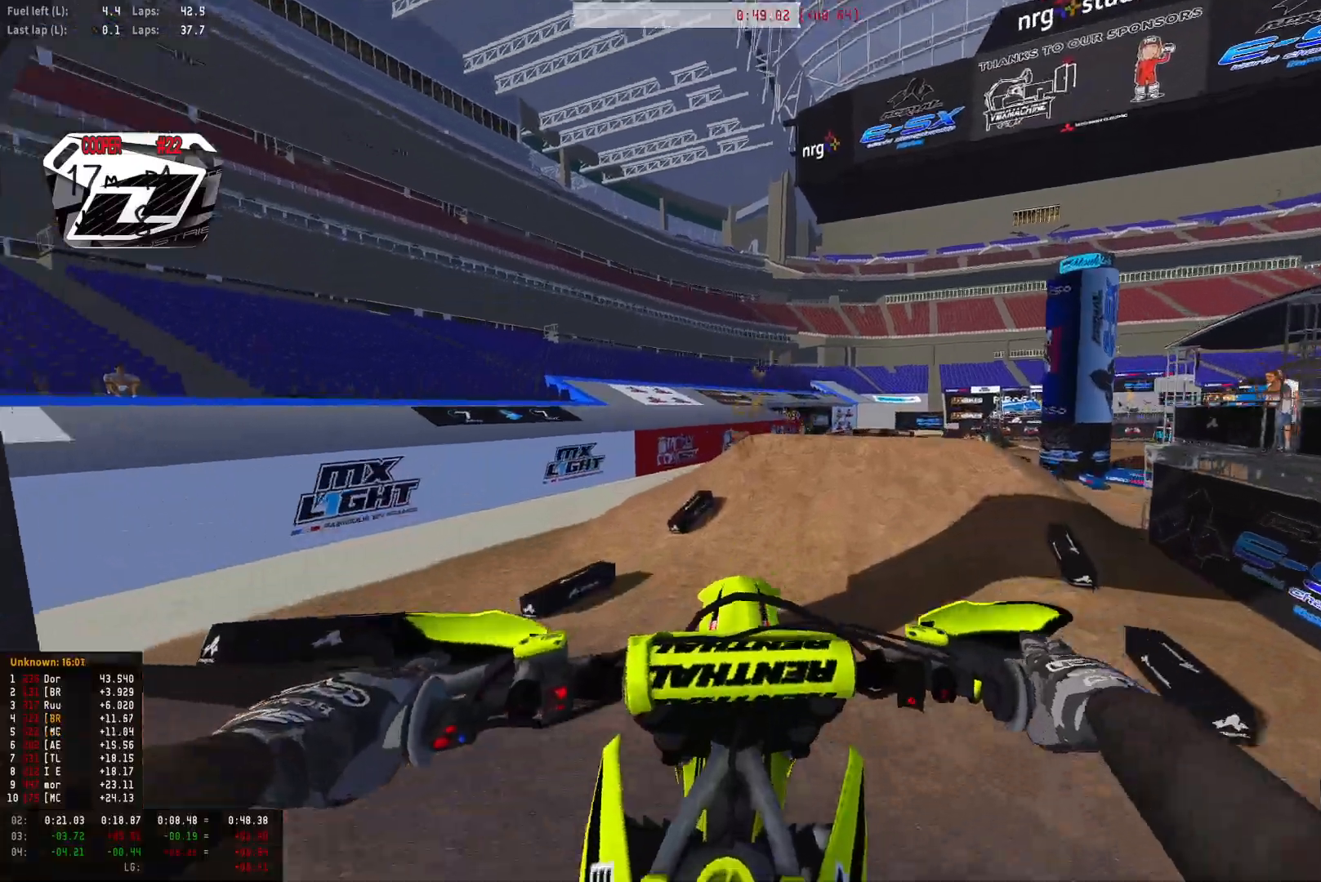
{"buttons": ["R1", "R2"], "left_stick": "center", "right_stick": "center", "events": [[100, "L2", "up"], [233, "R2", "down"], [400, "right_stick", "center"]]}
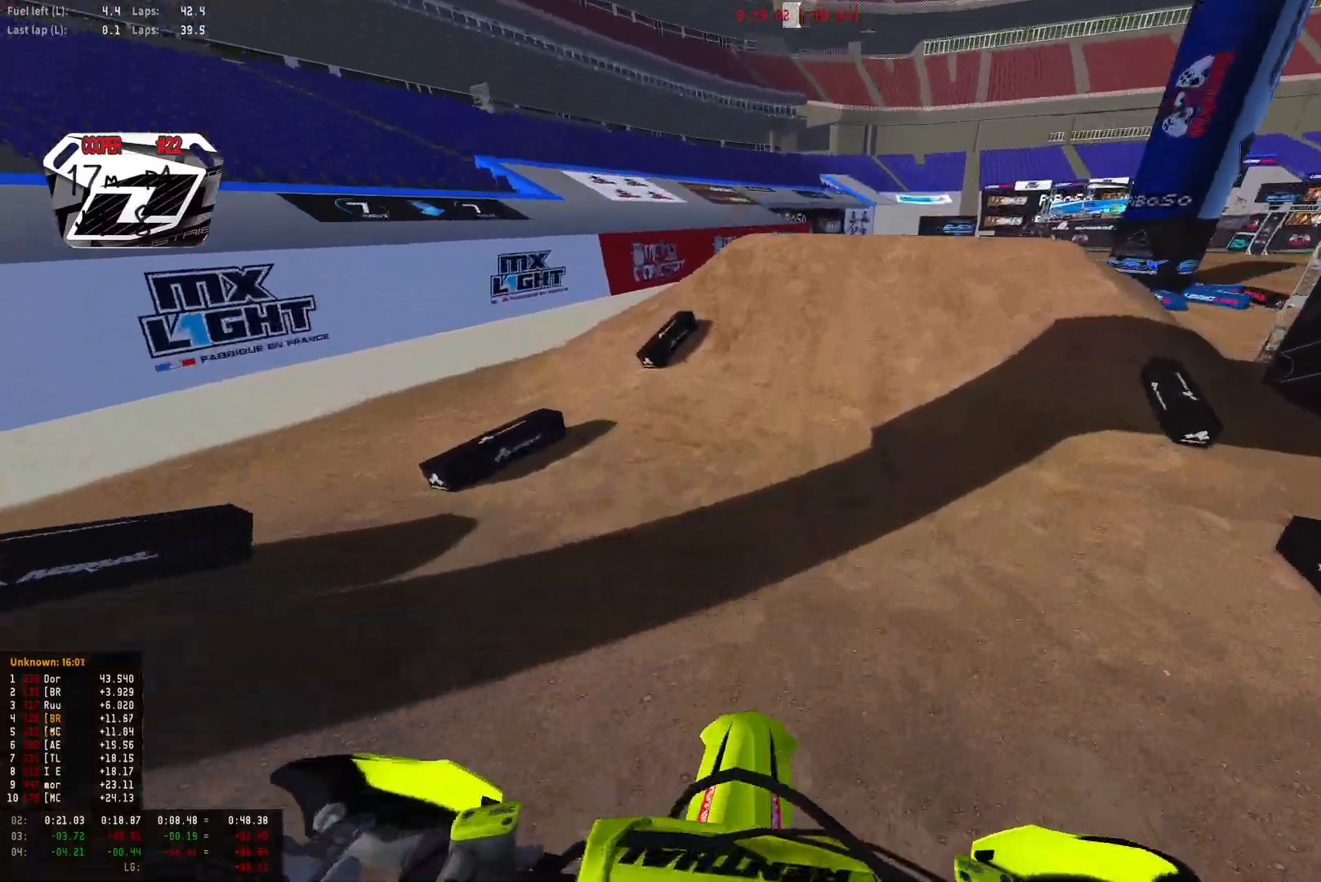
{"buttons": ["R1", "R2"], "left_stick": "center", "right_stick": "down", "events": [[367, "right_stick", "down"]]}
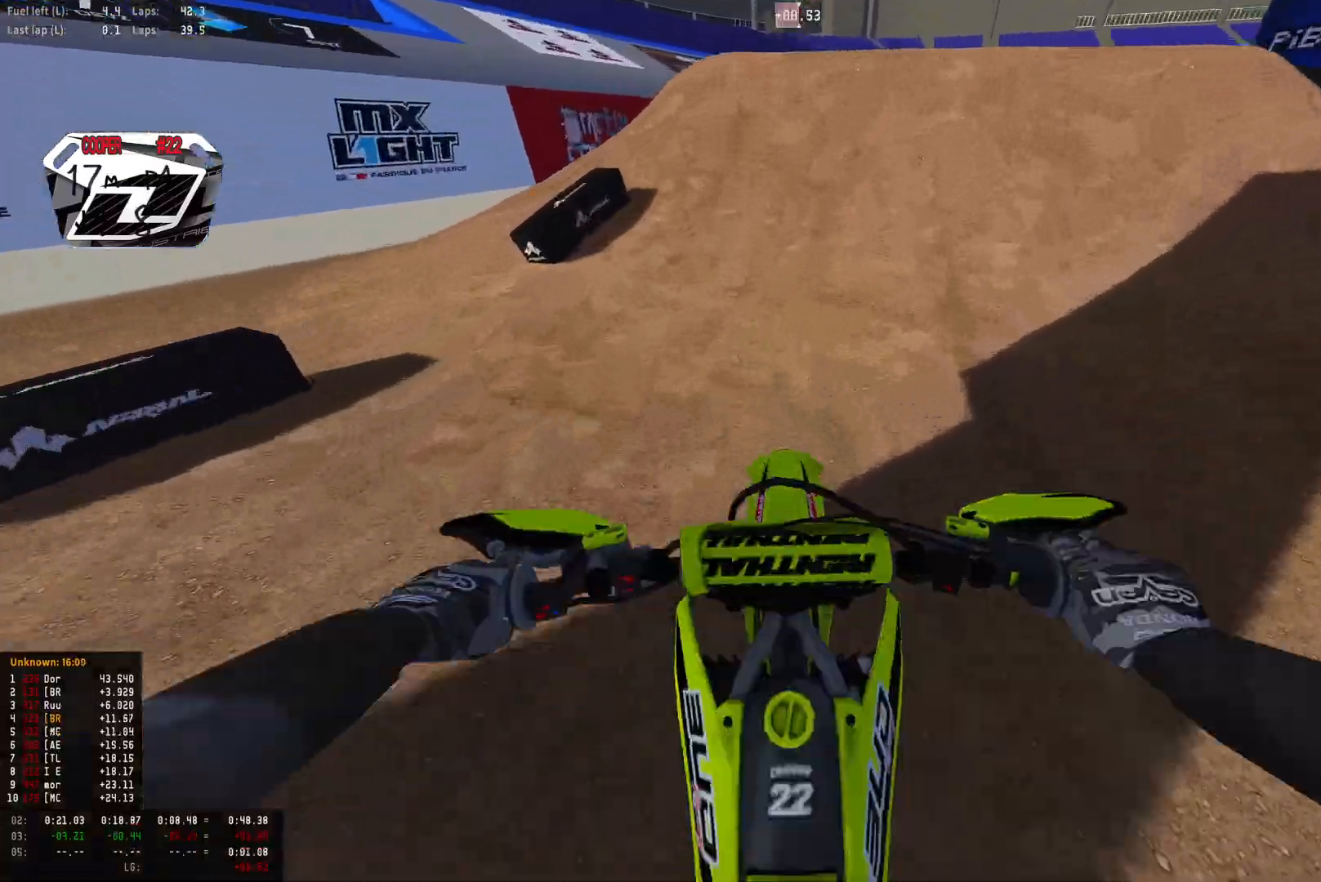
{"buttons": ["R1"], "left_stick": "center", "right_stick": "center", "events": [[267, "R2", "up"], [300, "L2", "down"], [433, "L2", "up"], [467, "right_stick", "center"]]}
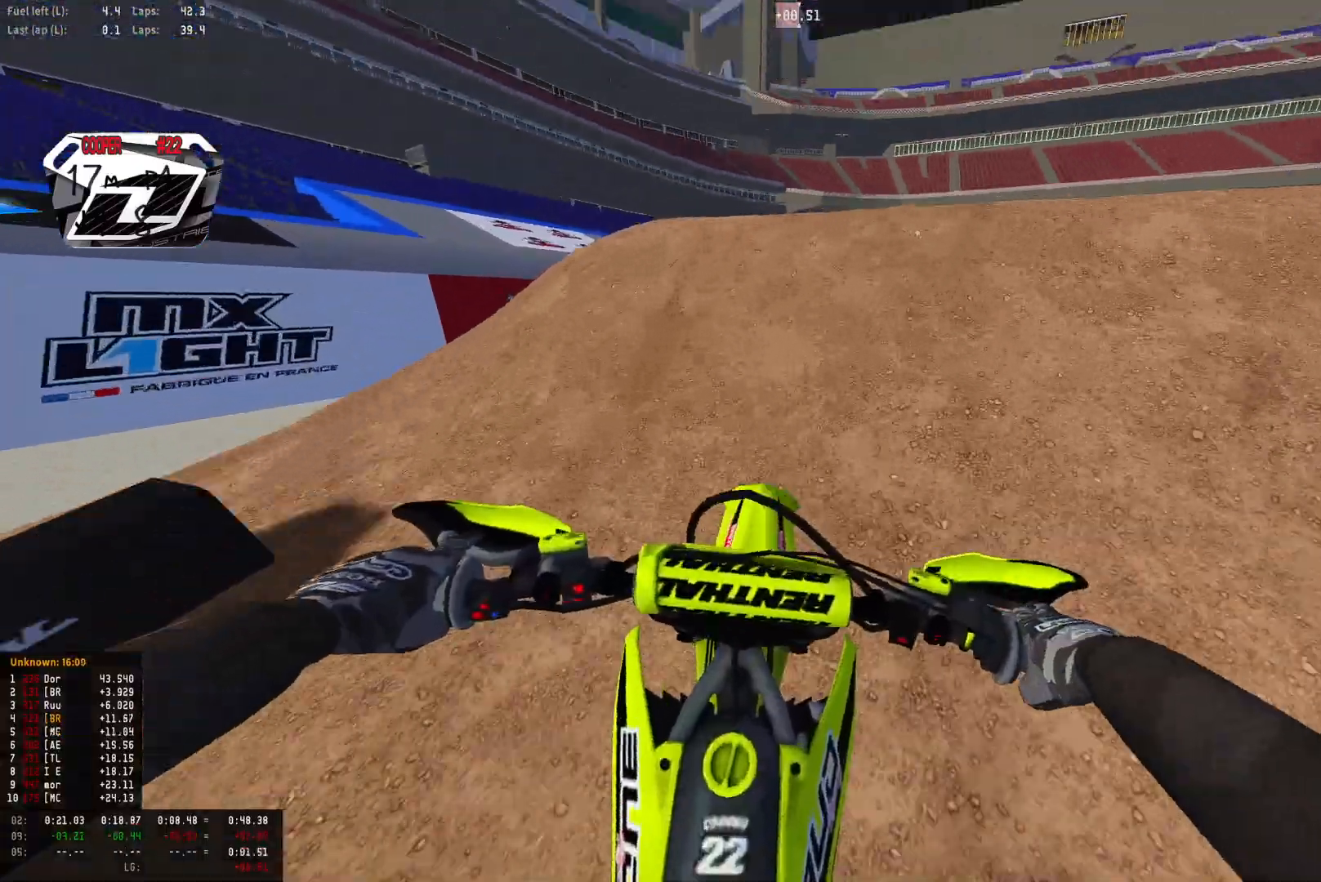
{"buttons": ["R1"], "left_stick": "down-right", "right_stick": "center", "events": [[133, "left_stick", "down-right"], [167, "right_stick", "up"], [500, "right_stick", "center"]]}
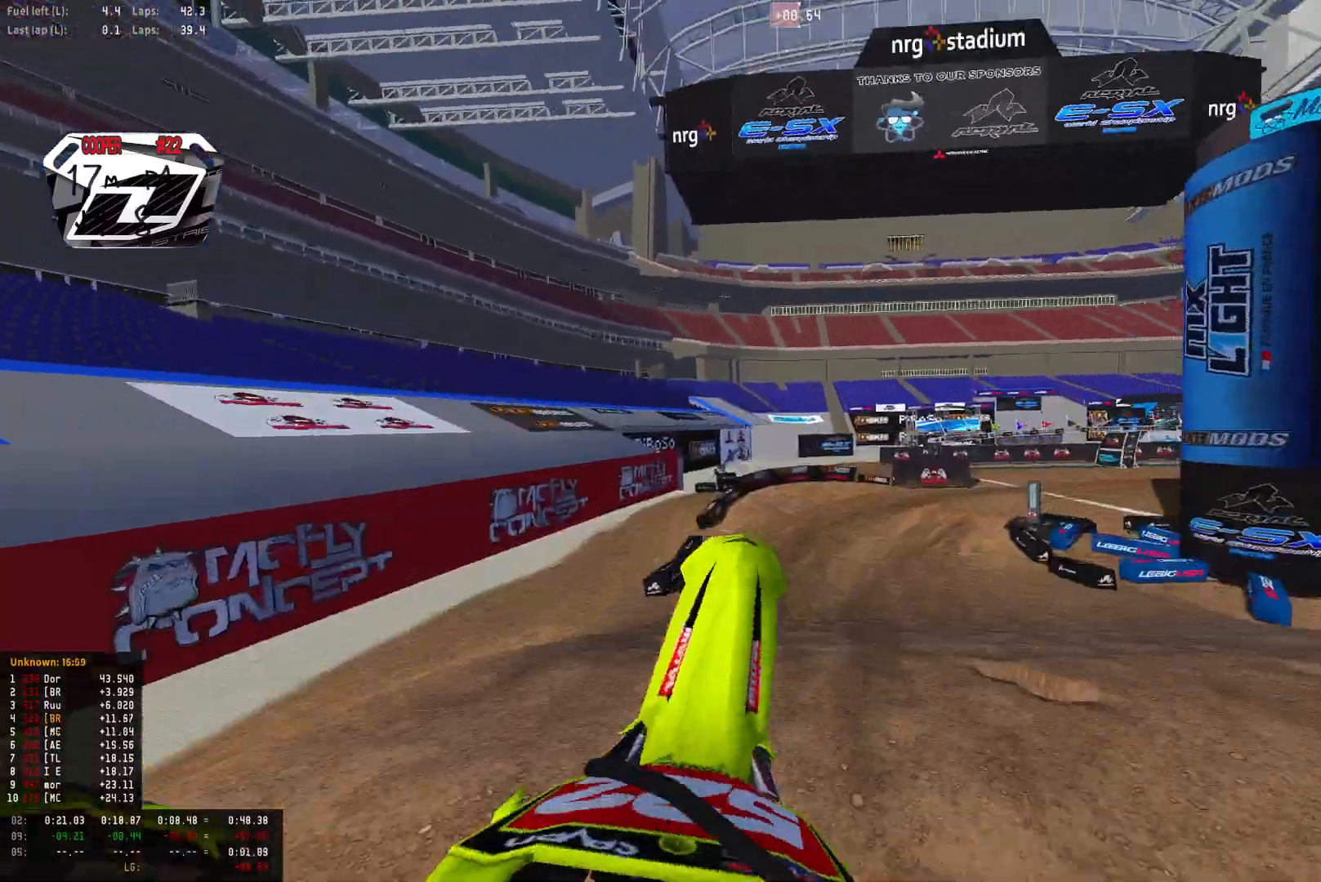
{"buttons": ["R2"], "left_stick": "down-right", "right_stick": "center", "events": [[33, "right_stick", "down"], [267, "R2", "down"], [333, "R1", "up"], [433, "right_stick", "center"]]}
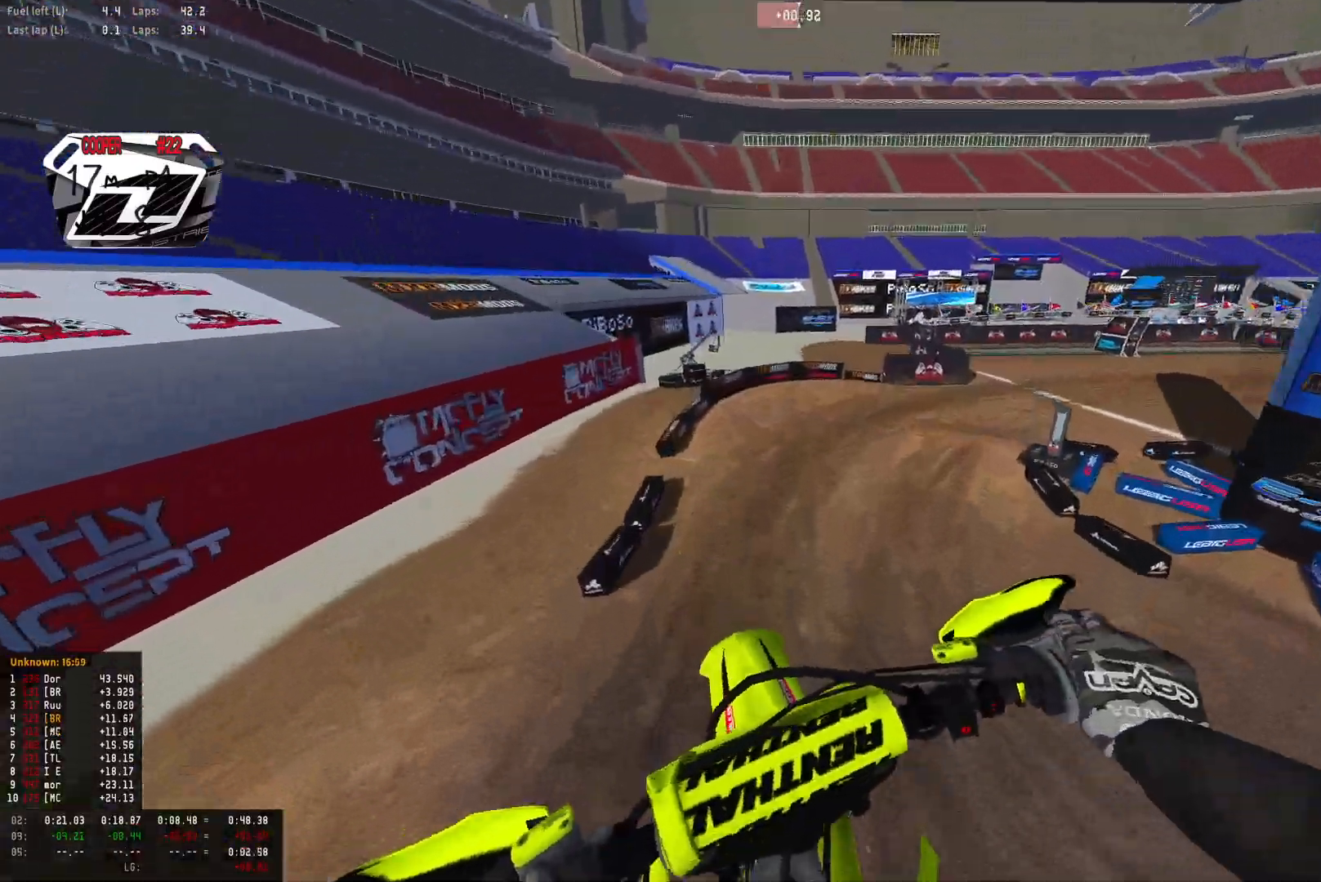
{"buttons": ["R2"], "left_stick": "down-right", "right_stick": "up", "events": [[167, "right_stick", "up"]]}
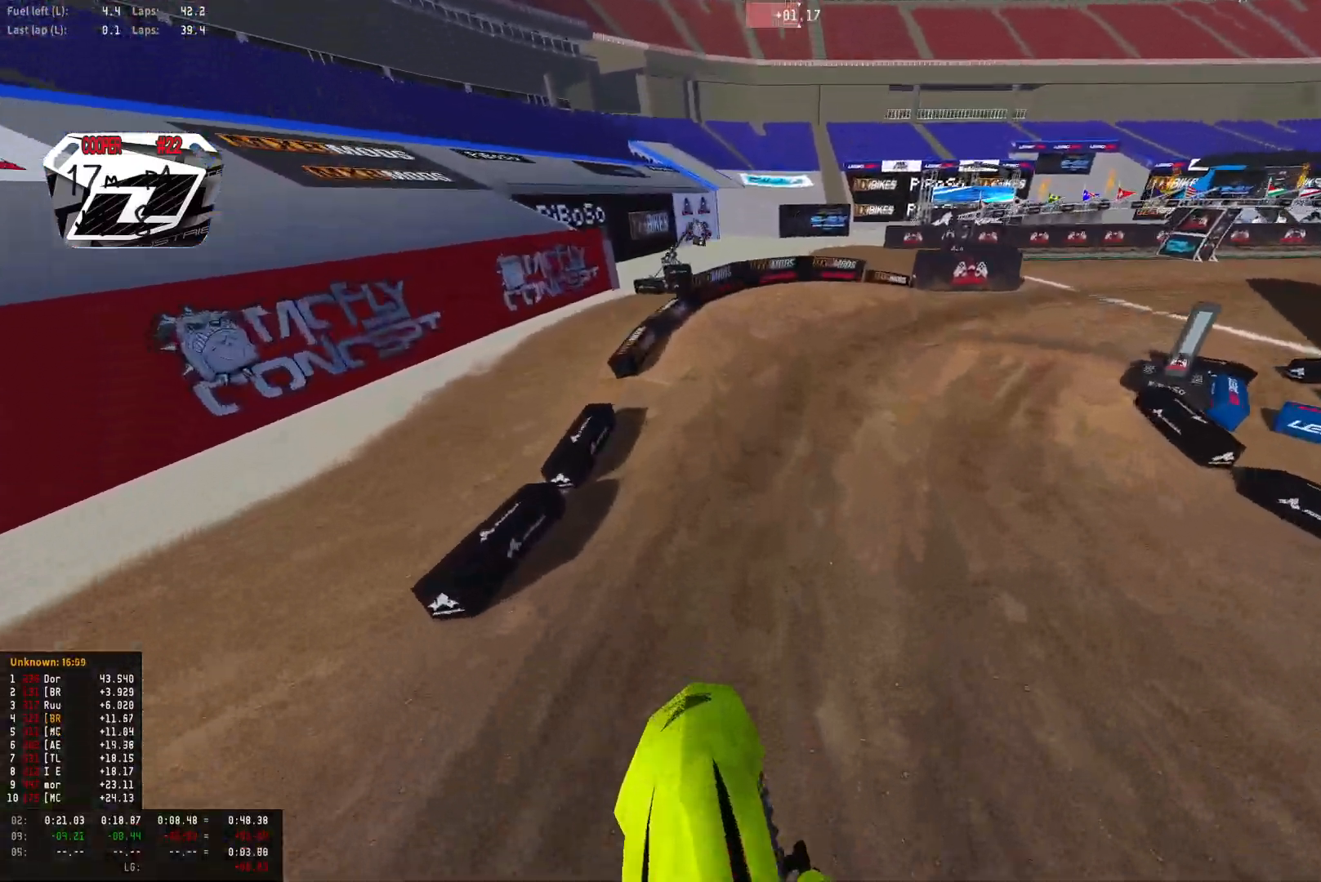
{"buttons": ["R1", "R2"], "left_stick": "down-right", "right_stick": "center", "events": [[67, "R1", "down"], [167, "right_stick", "center"]]}
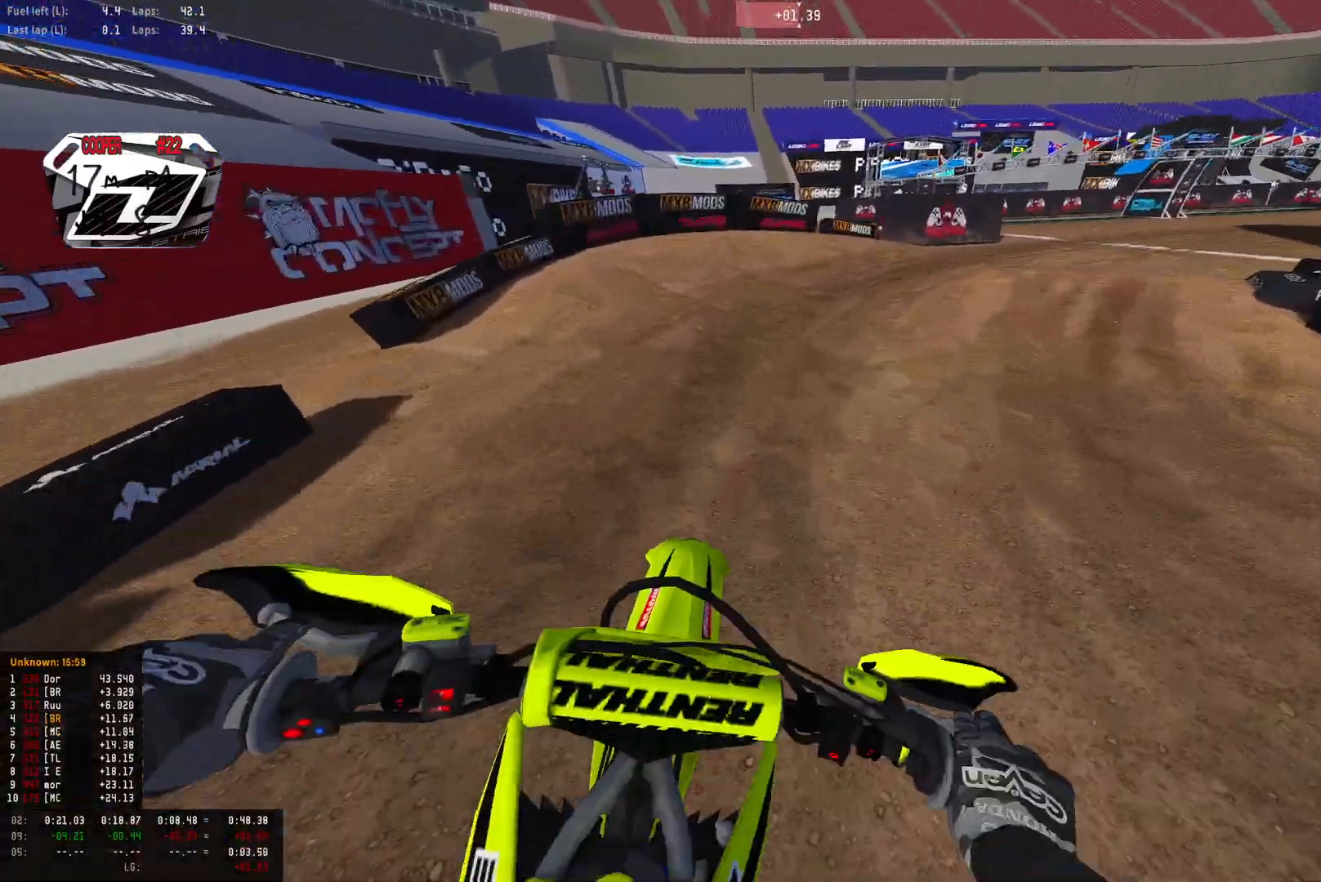
{"buttons": ["R1", "R2"], "left_stick": "down-right", "right_stick": "down", "events": [[133, "right_stick", "down"], [333, "R2", "up"], [400, "R2", "down"]]}
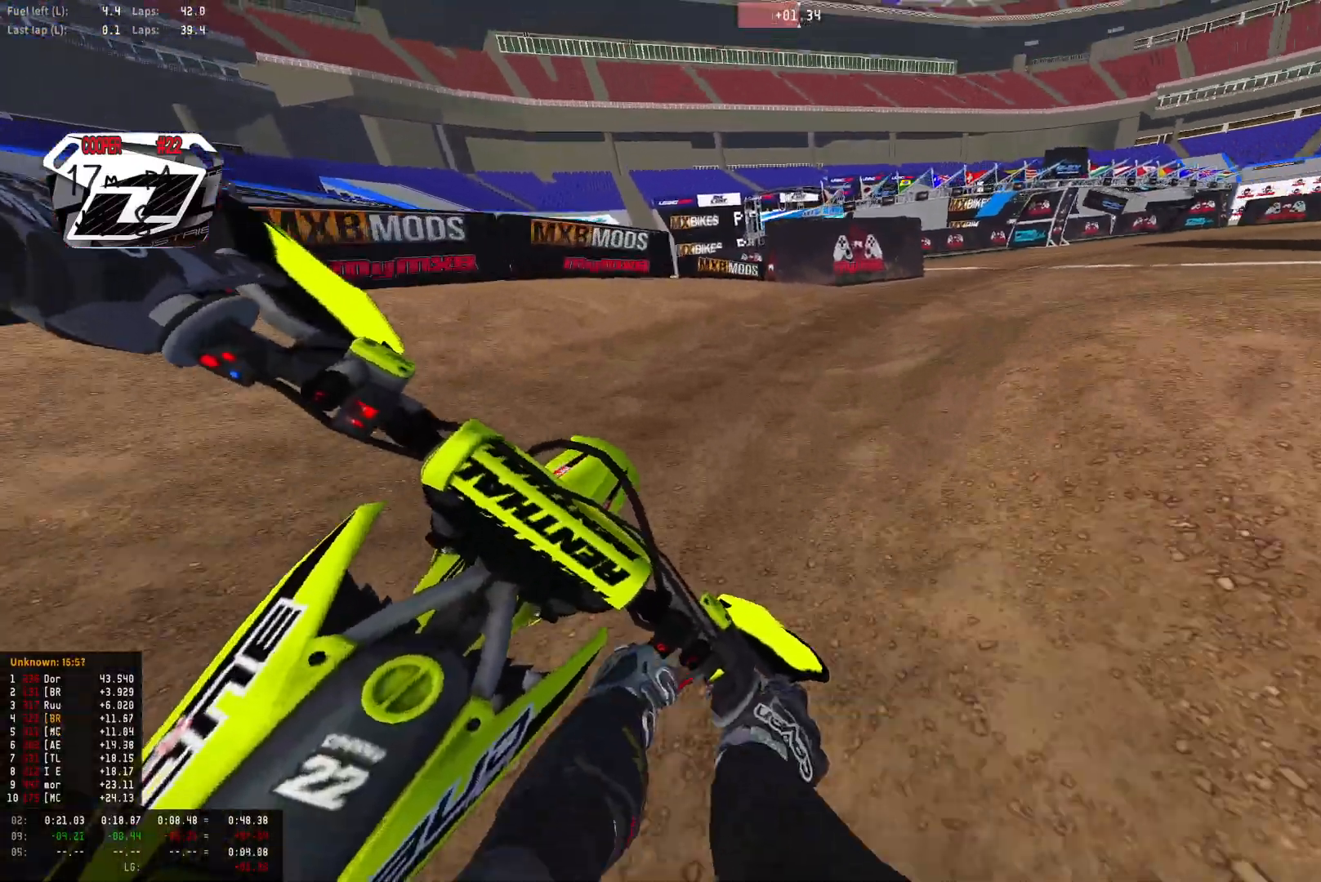
{"buttons": ["R1", "R2"], "left_stick": "down-right", "right_stick": "center", "events": [[300, "right_stick", "center"]]}
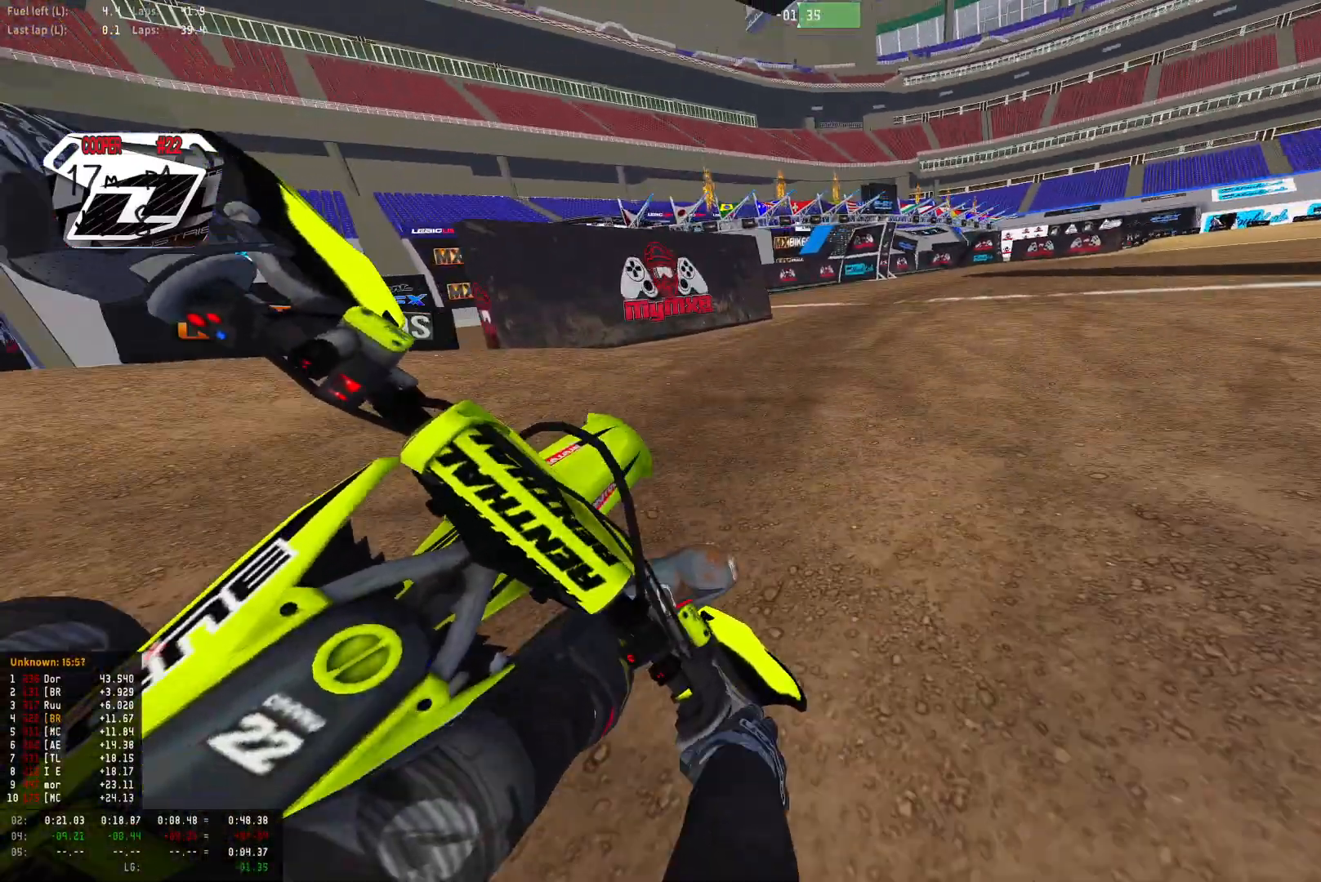
{"buttons": ["R1", "R2"], "left_stick": "down-right", "right_stick": "center", "events": []}
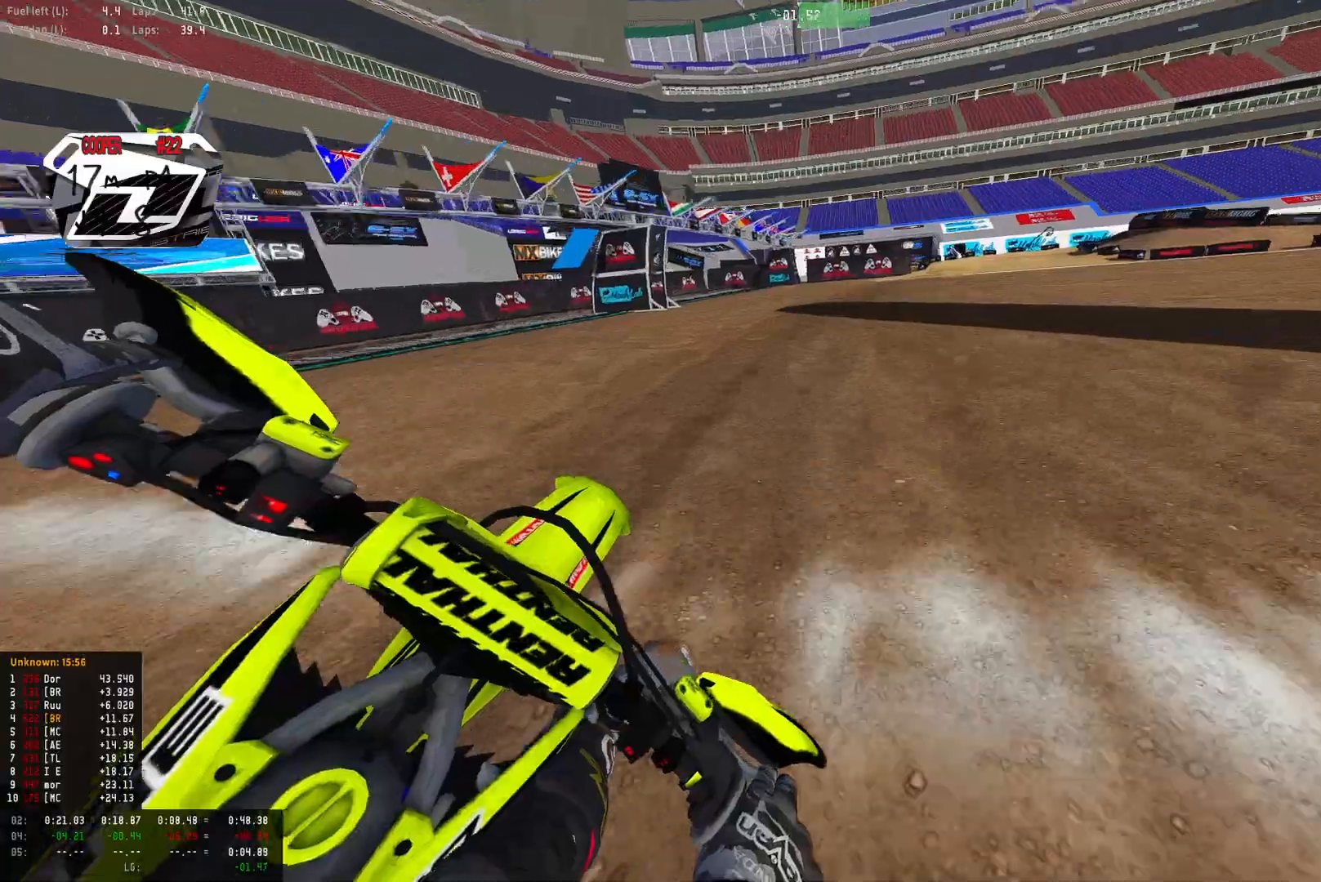
{"buttons": ["R1", "R2"], "left_stick": "center", "right_stick": "down", "events": [[433, "left_stick", "center"], [467, "right_stick", "down"]]}
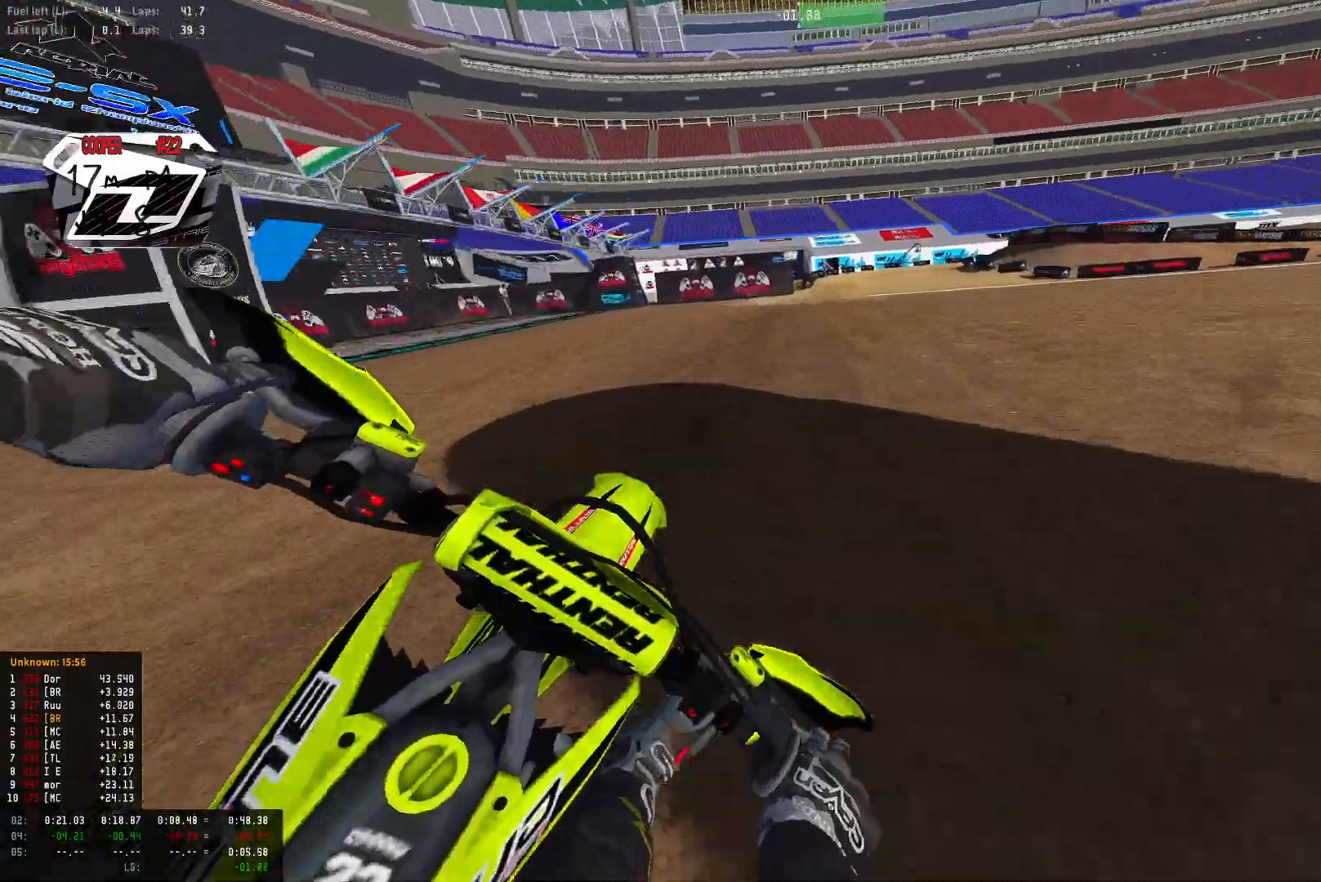
{"buttons": ["R1", "R2"], "left_stick": "center", "right_stick": "down", "events": [[33, "DPAD_DOWN", "down"], [300, "DPAD_DOWN", "up"]]}
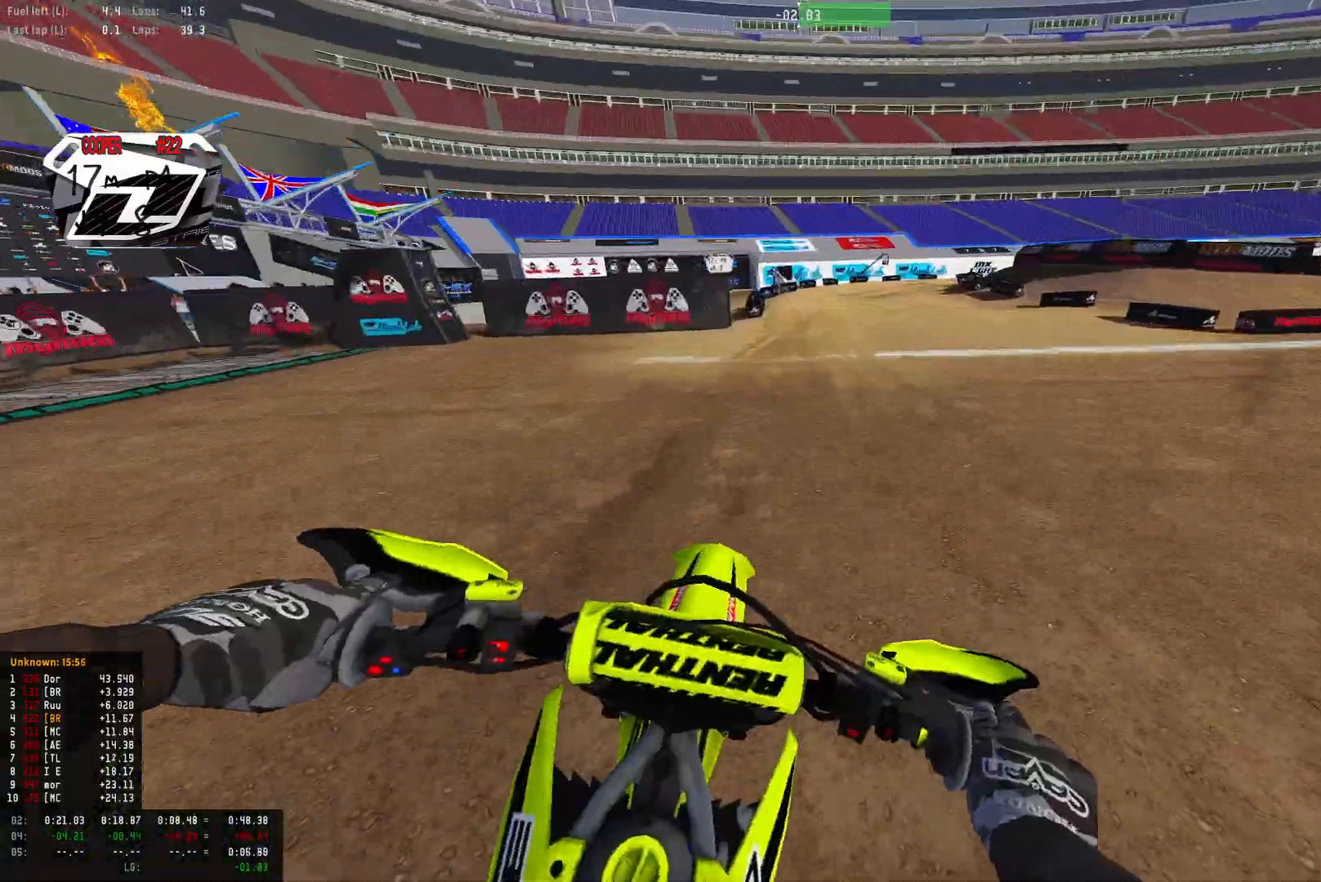
{"buttons": ["R1"], "left_stick": "right", "right_stick": "down", "events": [[67, "left_stick", "right"], [167, "R2", "up"], [300, "R2", "down"], [433, "R2", "up"]]}
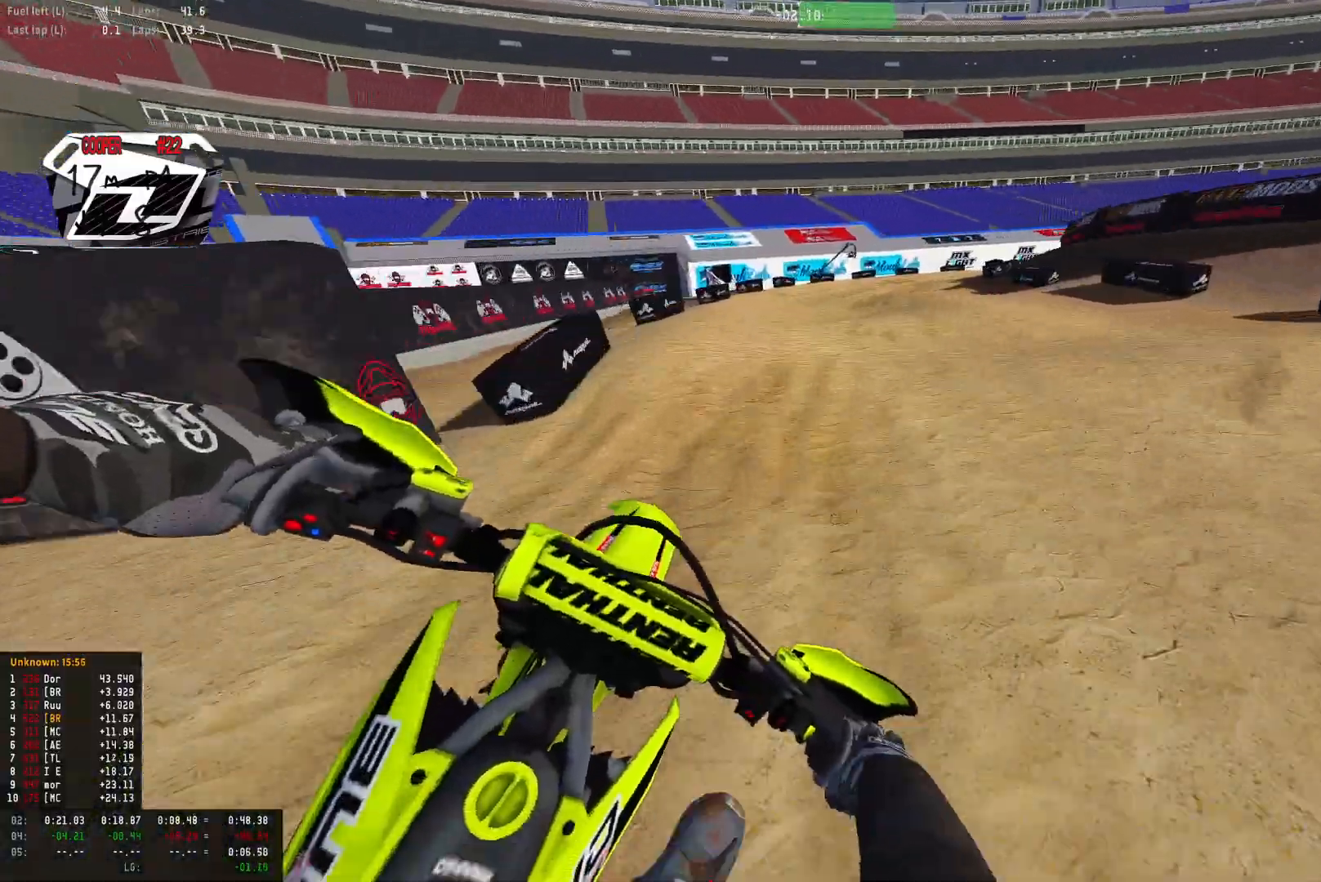
{"buttons": ["R1", "R2"], "left_stick": "right", "right_stick": "down", "events": [[33, "R2", "down"], [167, "R2", "up"], [200, "R2", "down"], [367, "R2", "up"], [500, "R2", "down"]]}
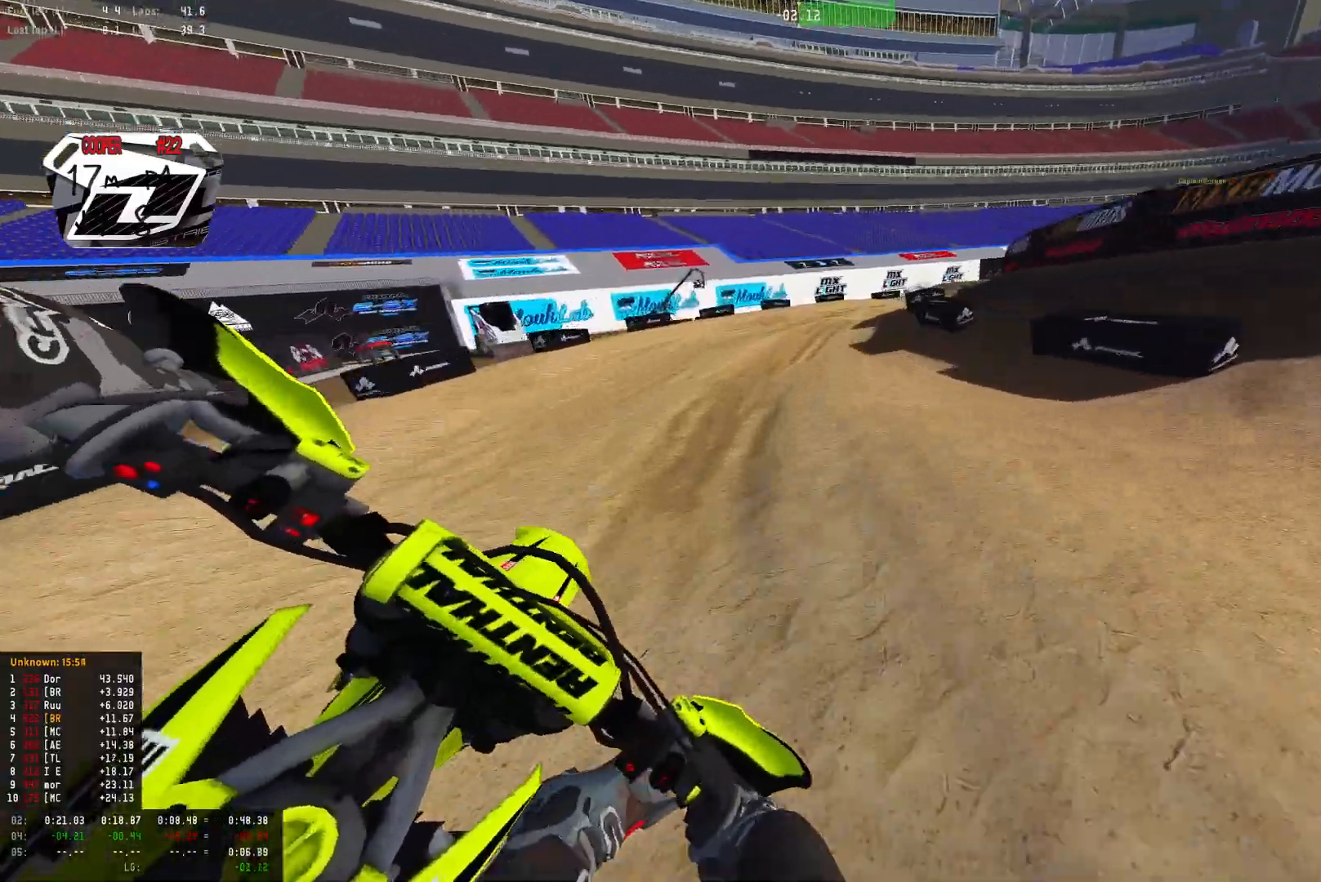
{"buttons": ["R2"], "left_stick": "right", "right_stick": "down", "events": [[67, "R1", "up"], [133, "R2", "up"], [200, "R2", "down"], [333, "R2", "up"], [400, "R2", "down"]]}
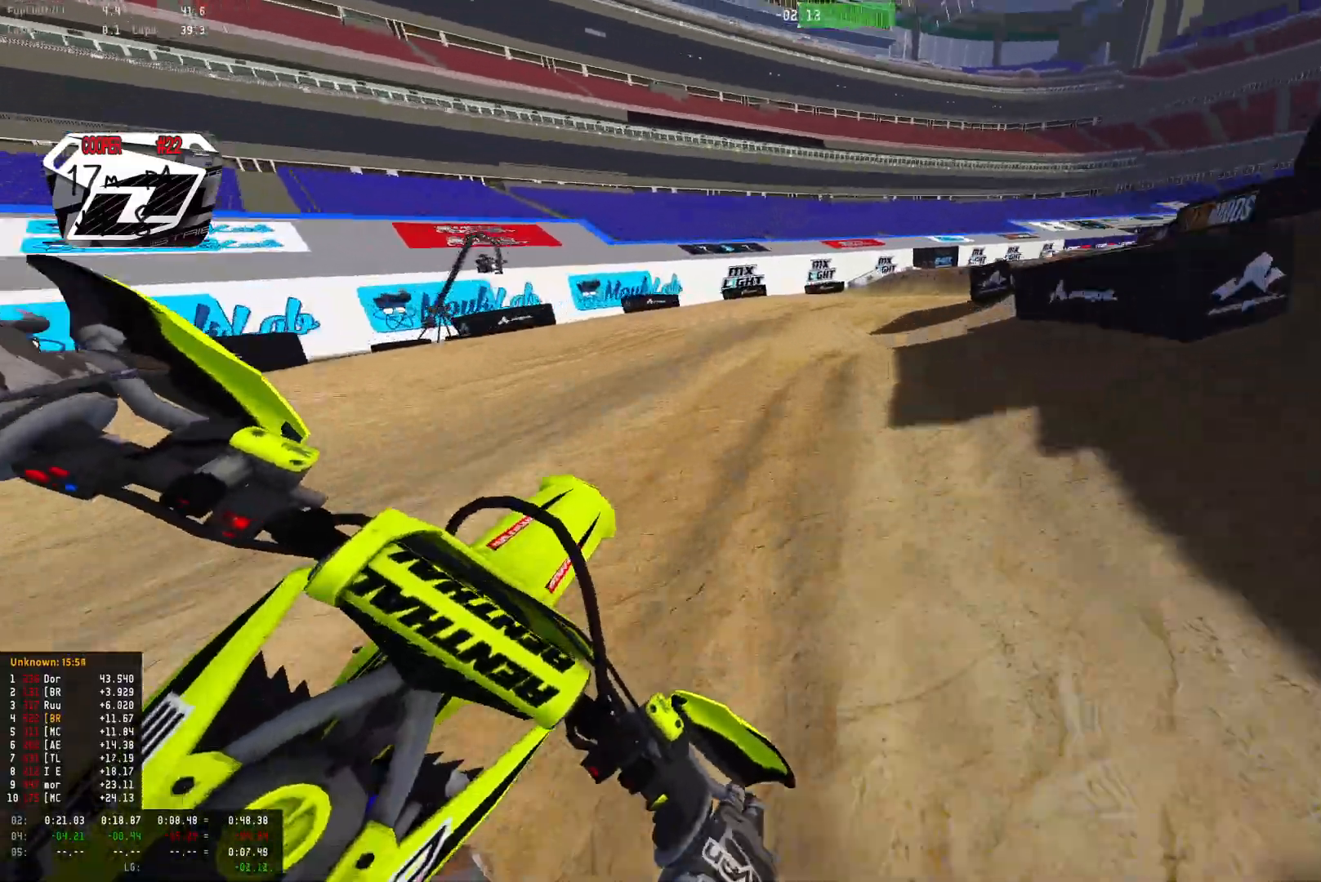
{"buttons": ["R2"], "left_stick": "right", "right_stick": "down-left", "events": [[233, "right_stick", "down-left"]]}
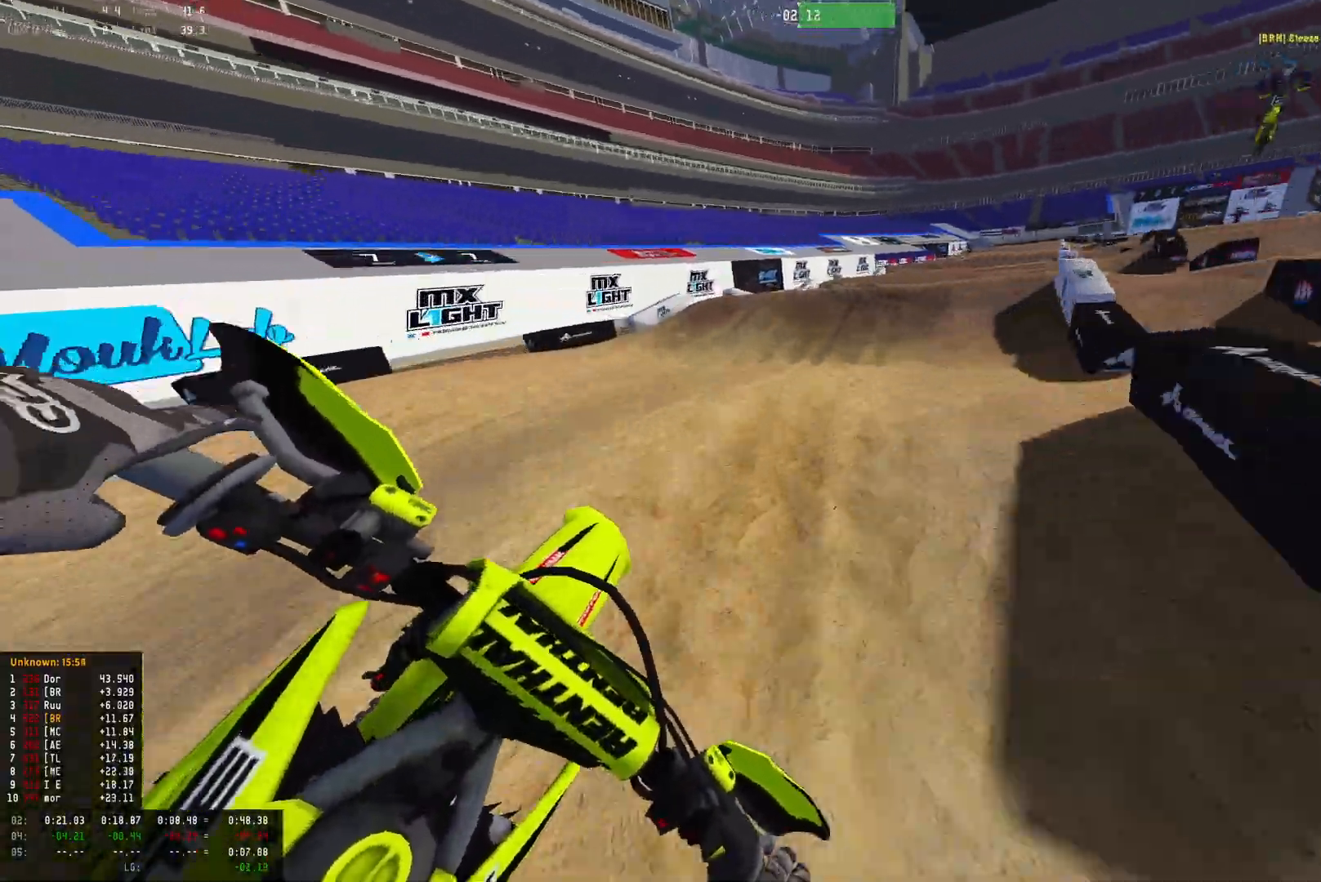
{"buttons": ["R2"], "left_stick": "center", "right_stick": "center", "events": [[33, "left_stick", "center"], [267, "R2", "up"], [267, "right_stick", "center"], [333, "R2", "down"]]}
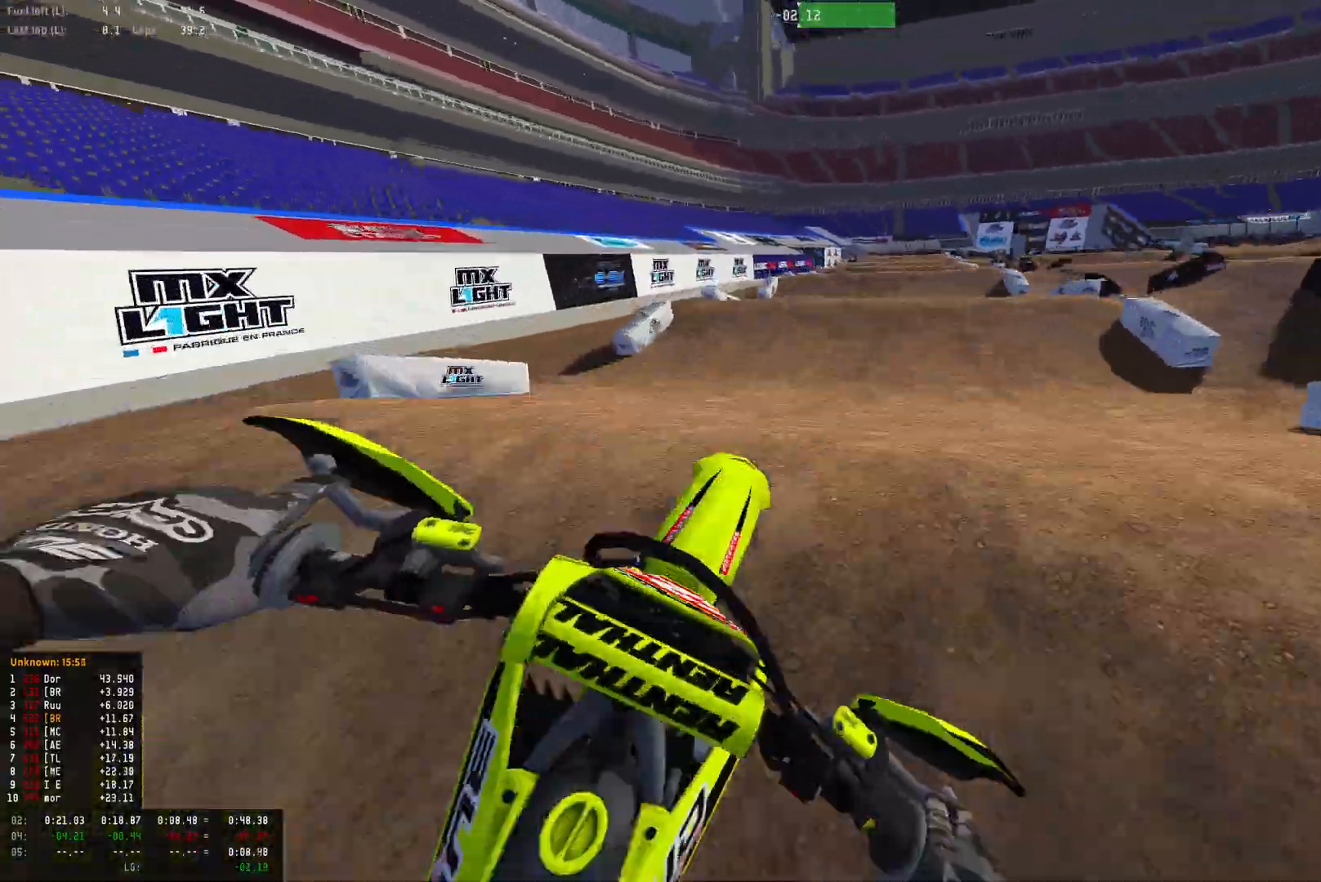
{"buttons": [], "left_stick": "down-right", "right_stick": "down-left", "events": [[33, "left_stick", "right"], [67, "R2", "up"], [100, "right_stick", "down"], [233, "left_stick", "down-right"], [233, "right_stick", "down-left"]]}
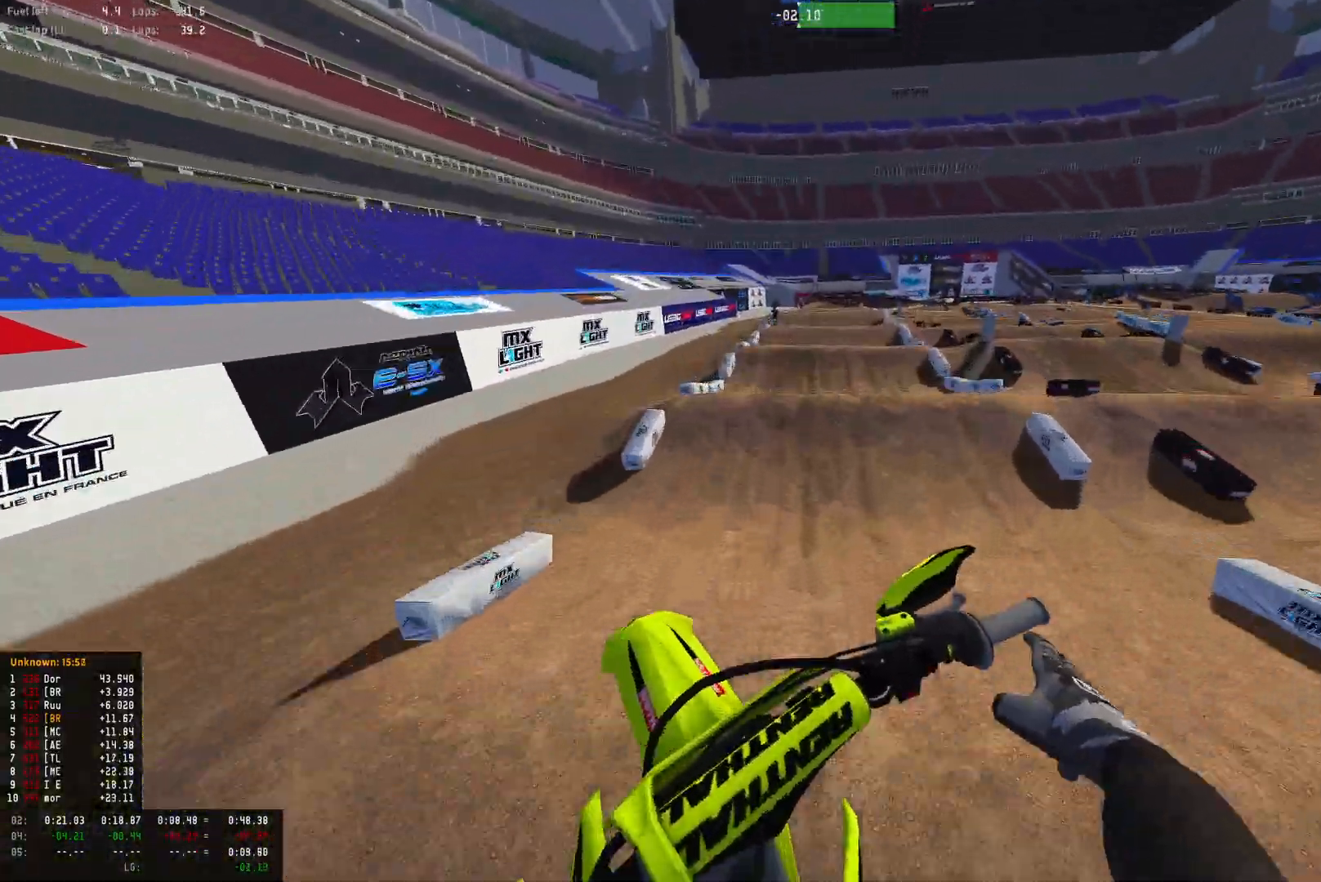
{"buttons": ["R2"], "left_stick": "center", "right_stick": "down-left", "events": [[433, "left_stick", "center"], [467, "R2", "down"]]}
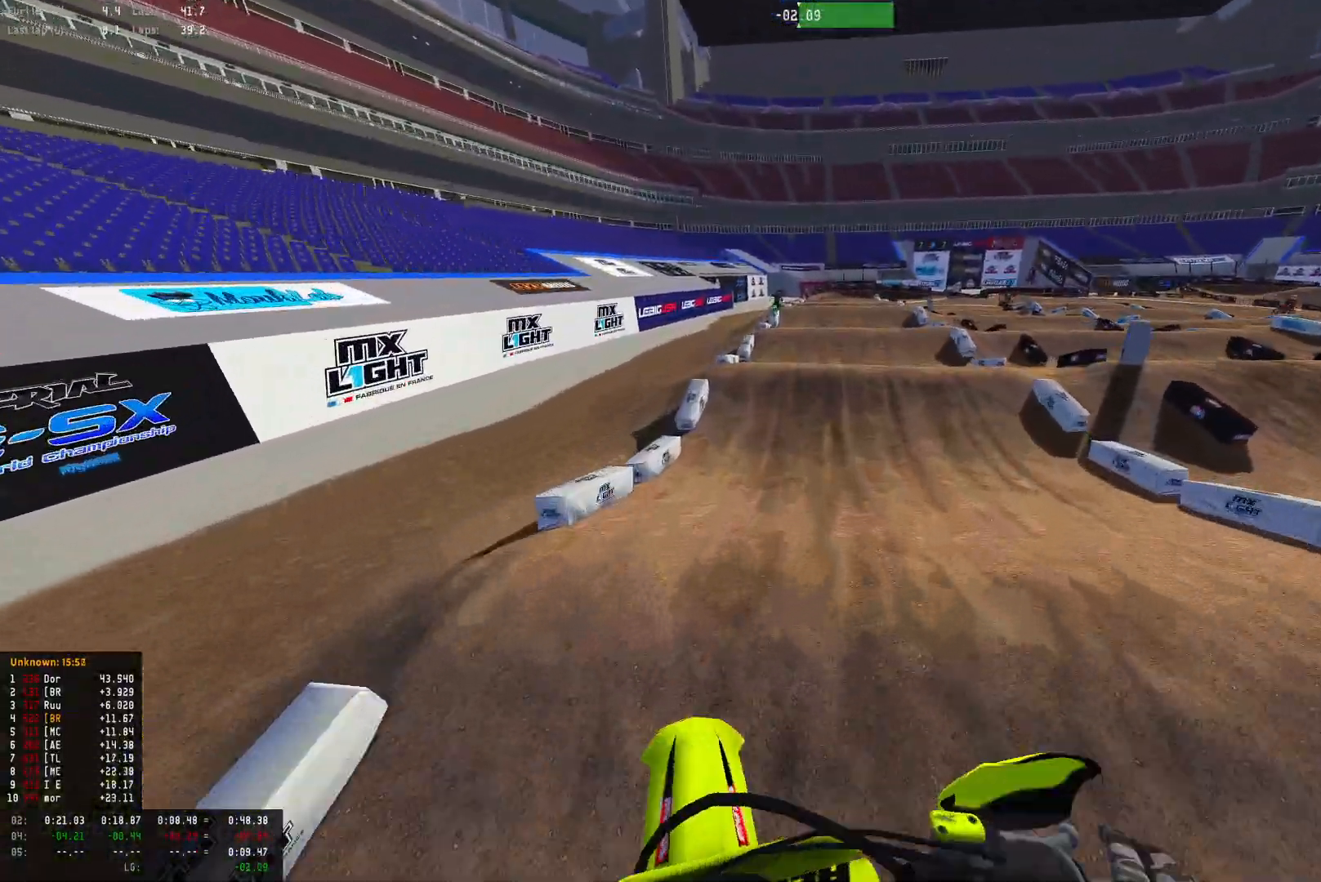
{"buttons": ["R1", "R2"], "left_stick": "center", "right_stick": "up", "events": [[167, "right_stick", "center"], [433, "R1", "down"], [467, "right_stick", "up"]]}
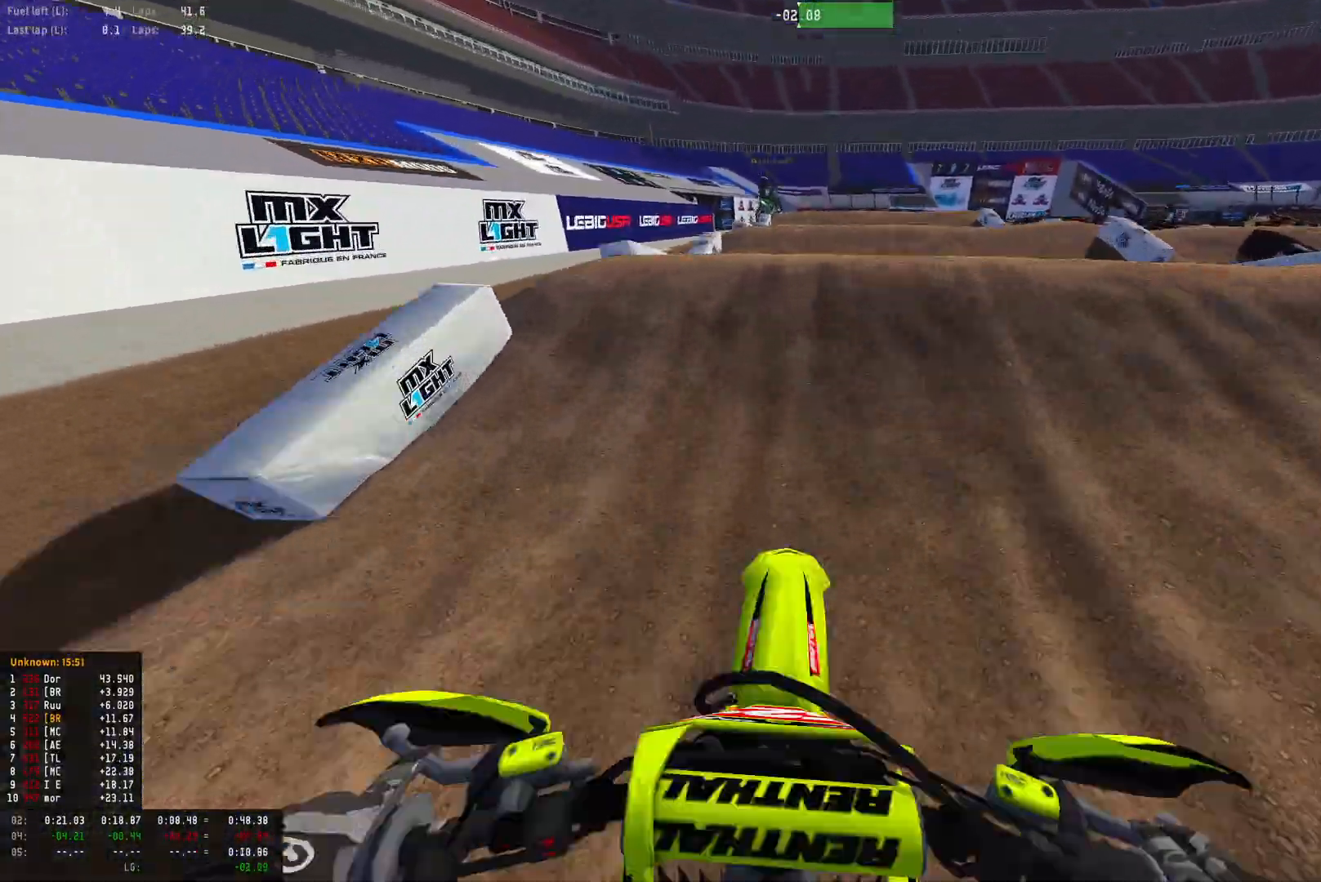
{"buttons": ["R1"], "left_stick": "center", "right_stick": "down", "events": [[200, "R2", "up"], [267, "right_stick", "down"]]}
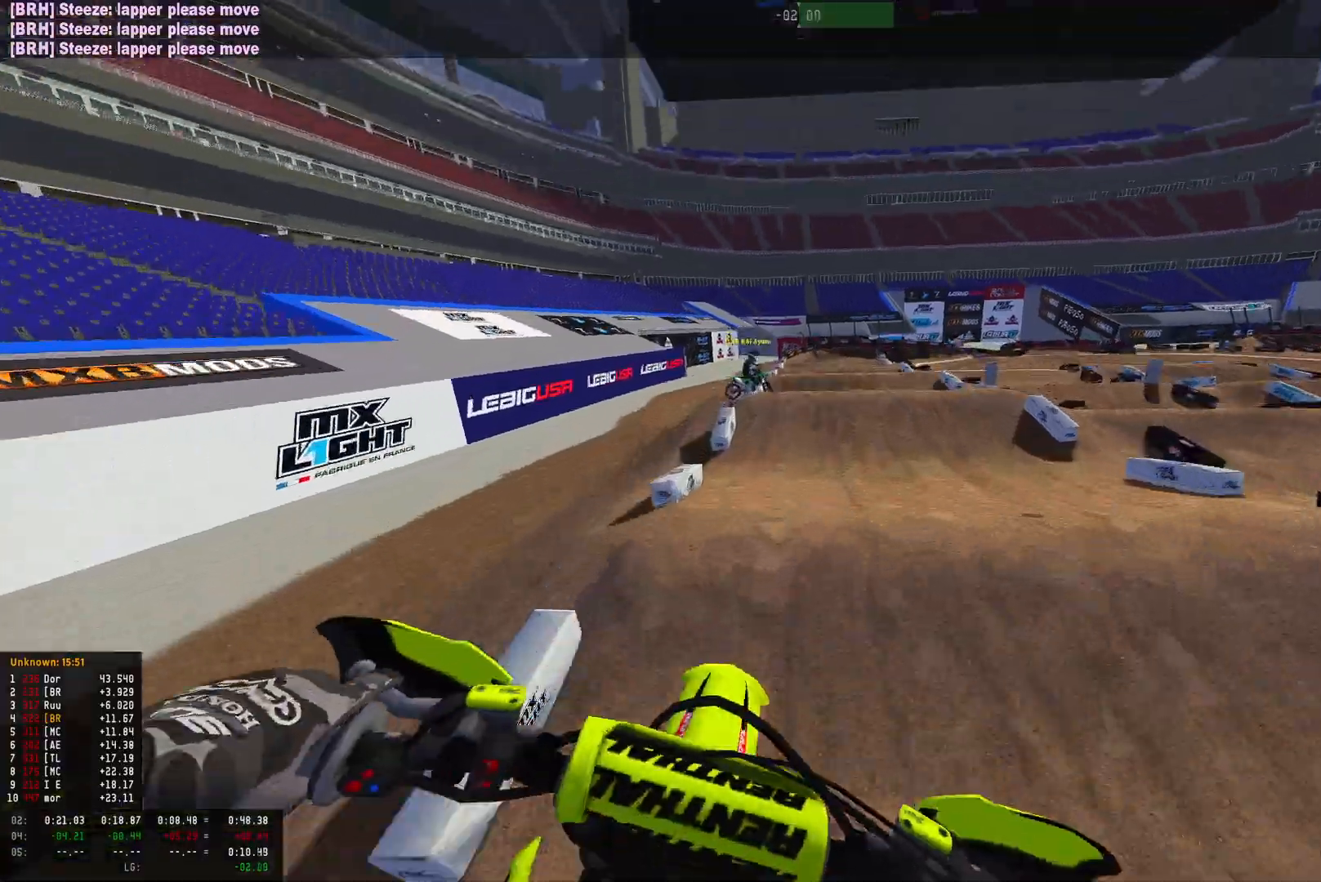
{"buttons": ["R1", "R2"], "left_stick": "center", "right_stick": "down", "events": [[167, "R2", "down"]]}
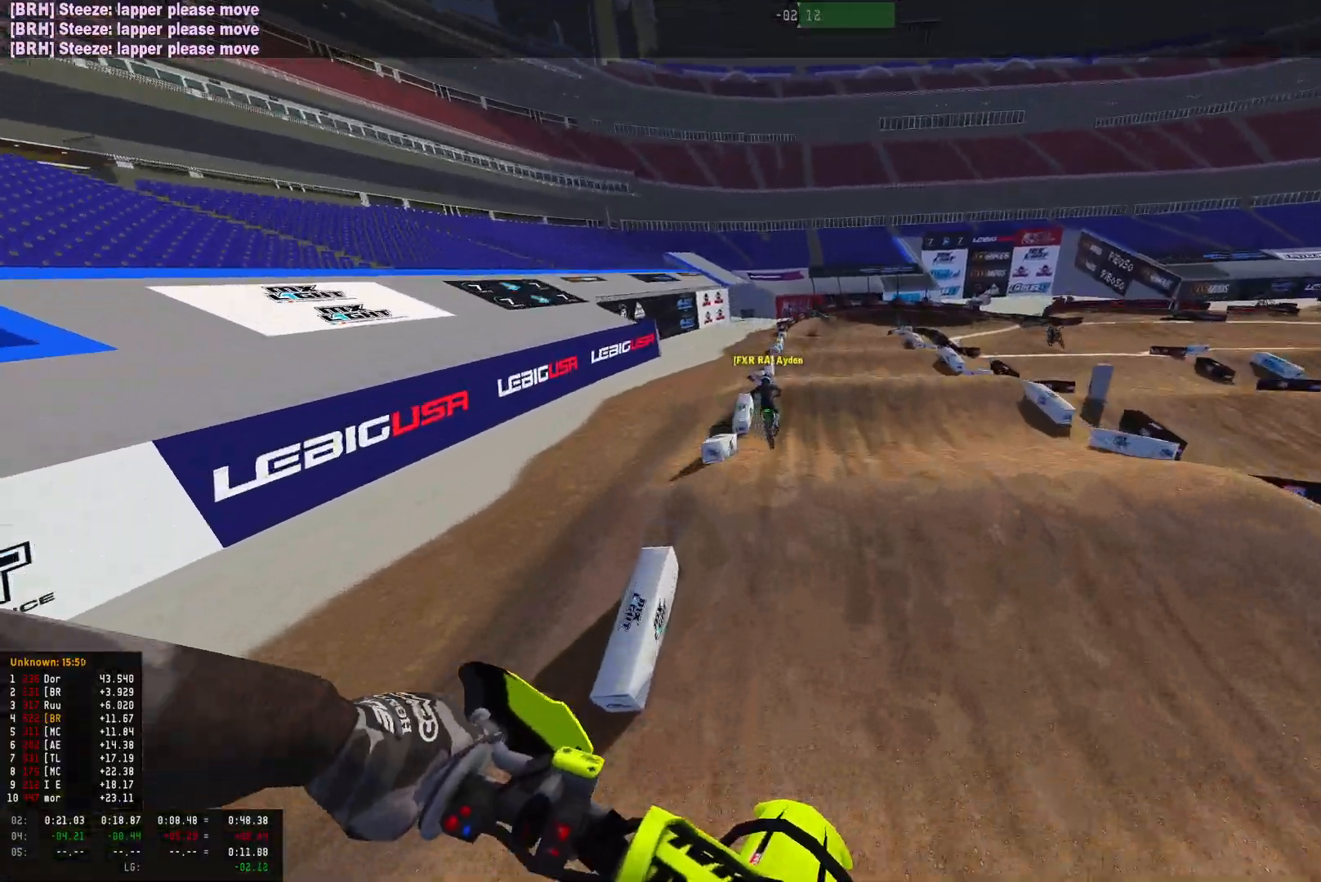
{"buttons": [], "left_stick": "down-right", "right_stick": "center", "events": [[267, "R1", "up"], [400, "right_stick", "center"], [433, "R2", "up"], [500, "left_stick", "down-right"]]}
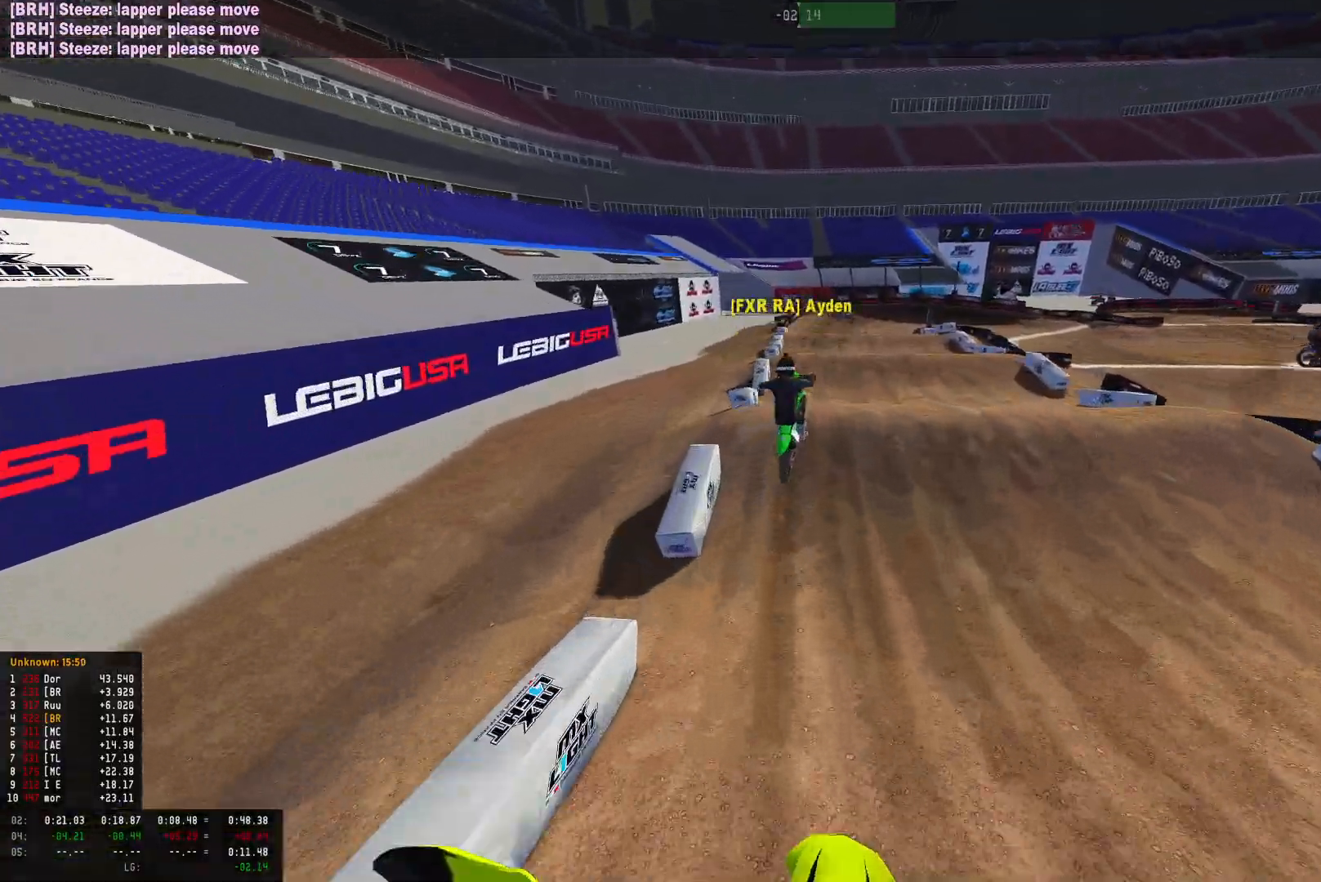
{"buttons": ["R2"], "left_stick": "center", "right_stick": "up", "events": [[67, "R2", "down"], [300, "left_stick", "center"], [400, "right_stick", "up"]]}
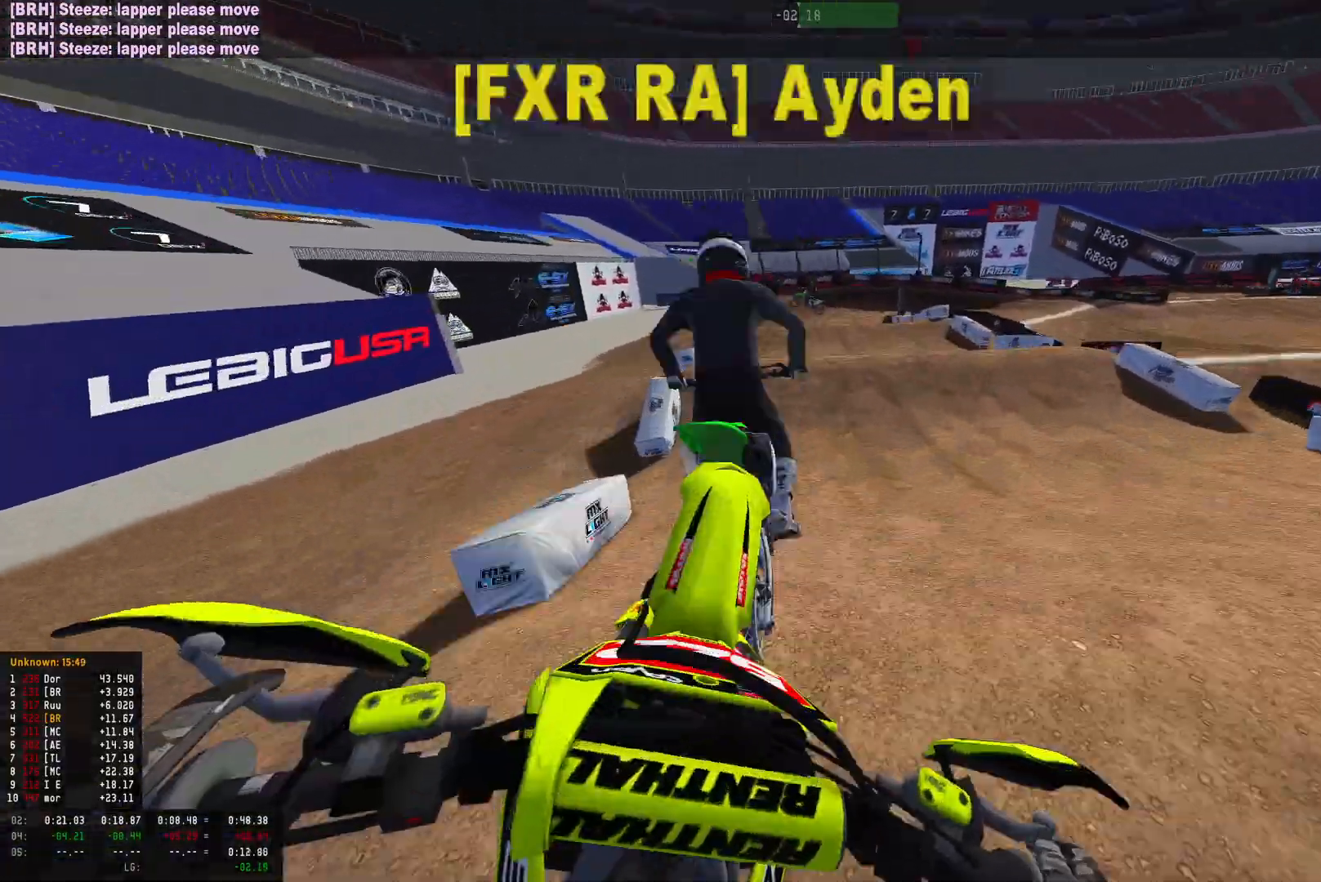
{"buttons": ["L1", "L2"], "left_stick": "center", "right_stick": "down-left", "events": [[33, "R2", "up"], [67, "left_stick", "down-right"], [100, "right_stick", "center"], [167, "R2", "down"], [267, "right_stick", "up-left"], [433, "L1", "down"], [433, "L2", "down"], [433, "right_stick", "down-left"], [467, "R2", "up"], [467, "left_stick", "center"]]}
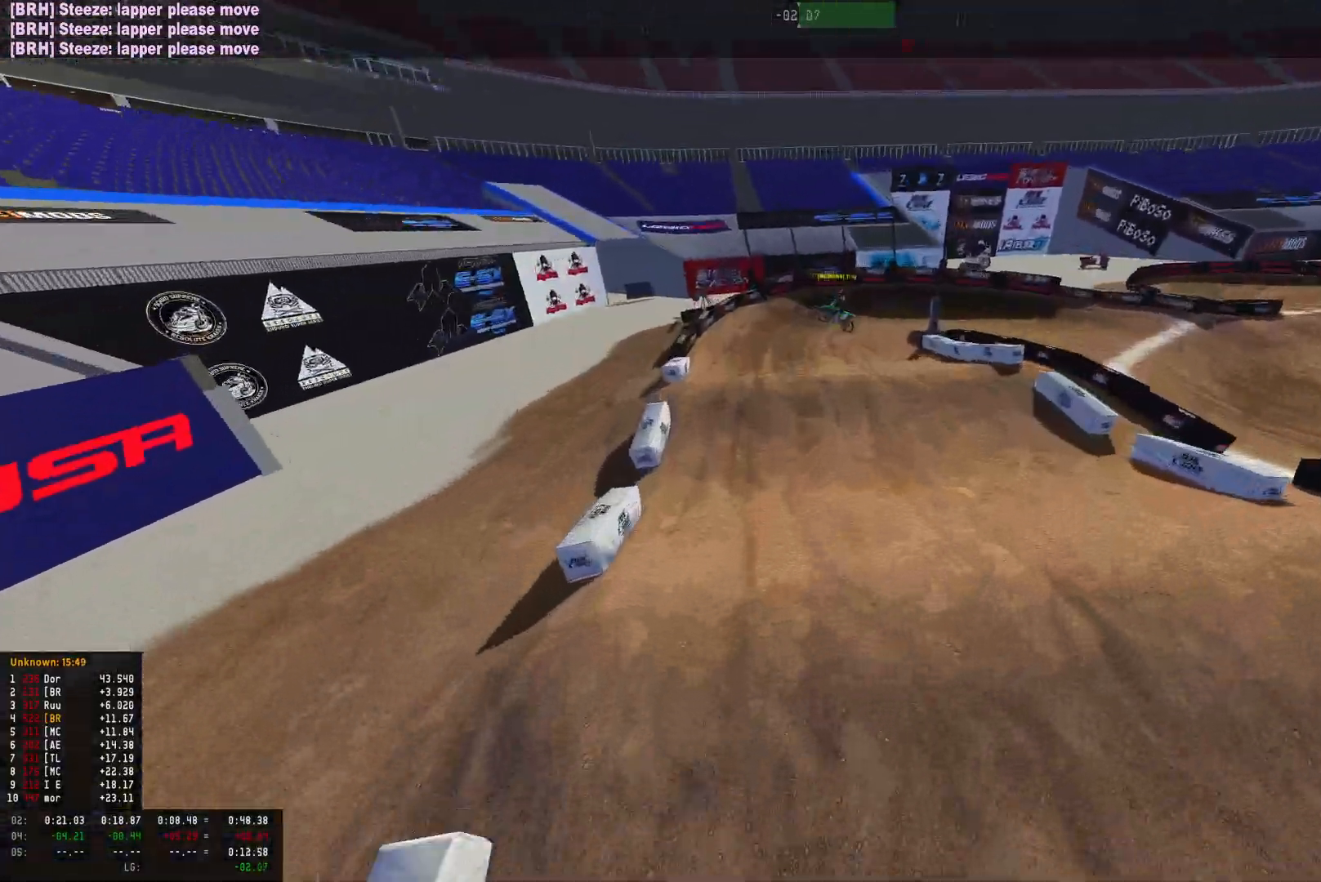
{"buttons": ["R2"], "left_stick": "center", "right_stick": "center", "events": [[33, "R2", "down"], [200, "L1", "up"], [200, "L2", "up"], [300, "right_stick", "center"]]}
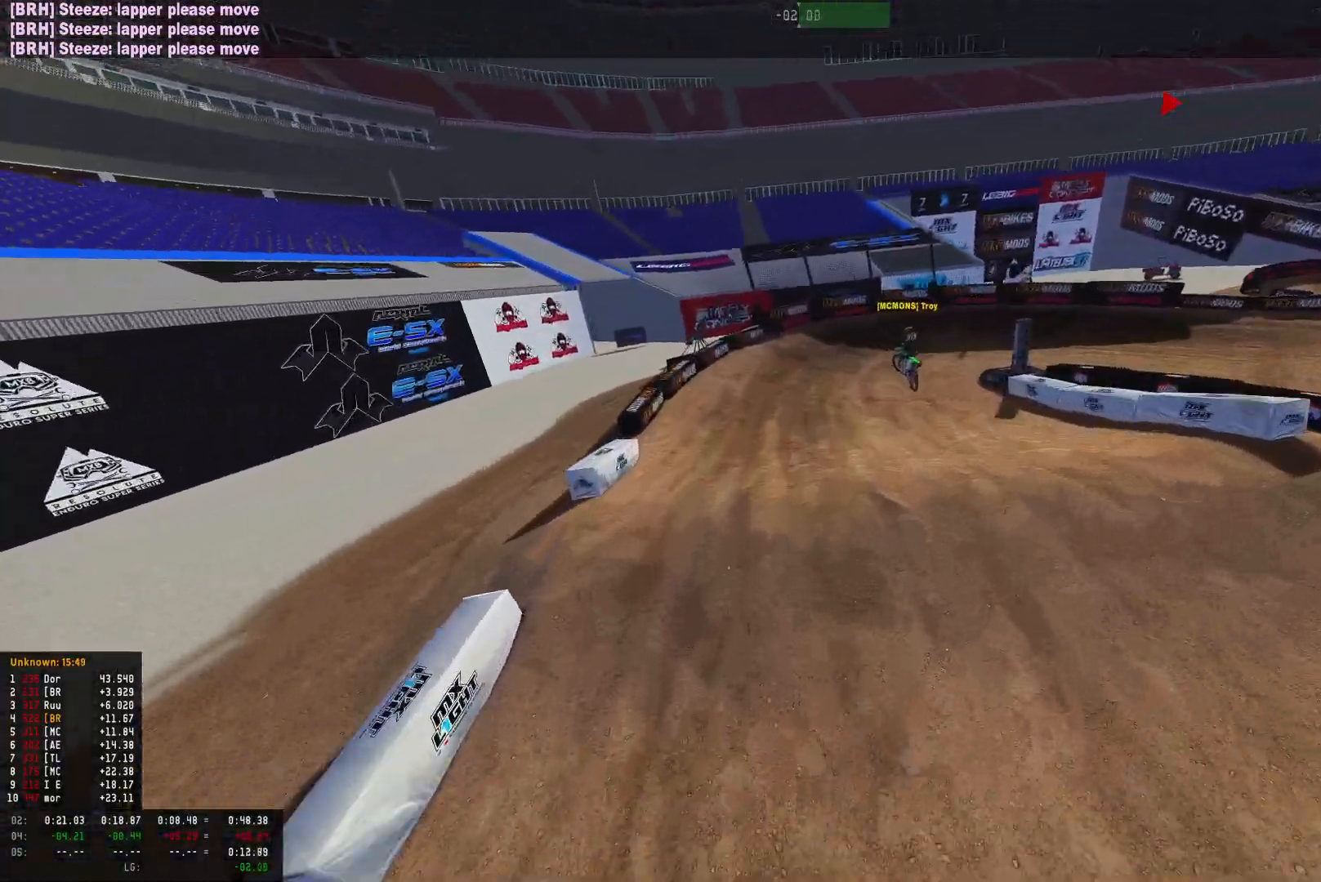
{"buttons": [], "left_stick": "center", "right_stick": "center", "events": [[433, "R2", "up"]]}
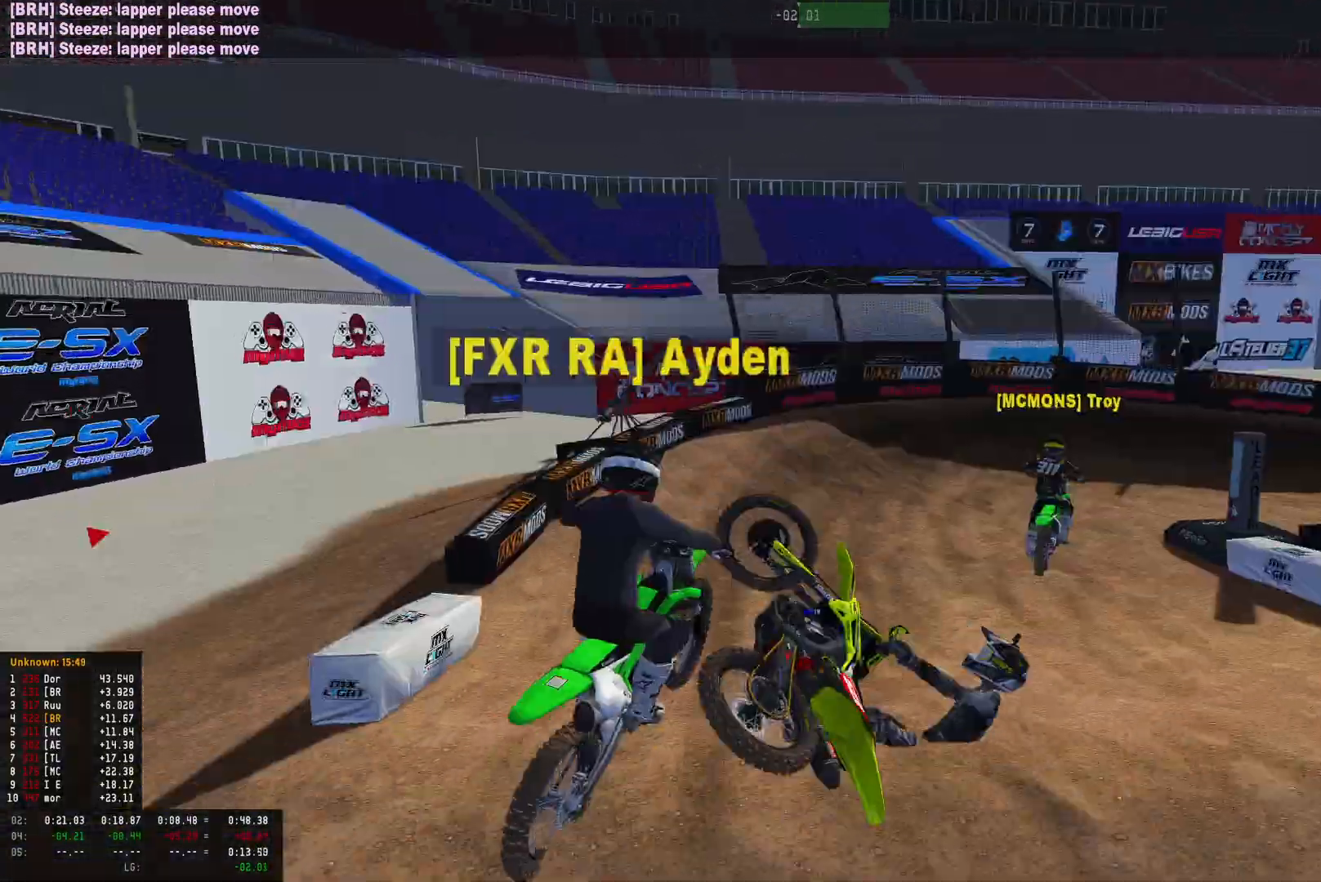
{"buttons": ["R2"], "left_stick": "center", "right_stick": "center", "events": [[300, "SELECT", "down"], [333, "R2", "down"], [467, "SELECT", "up"]]}
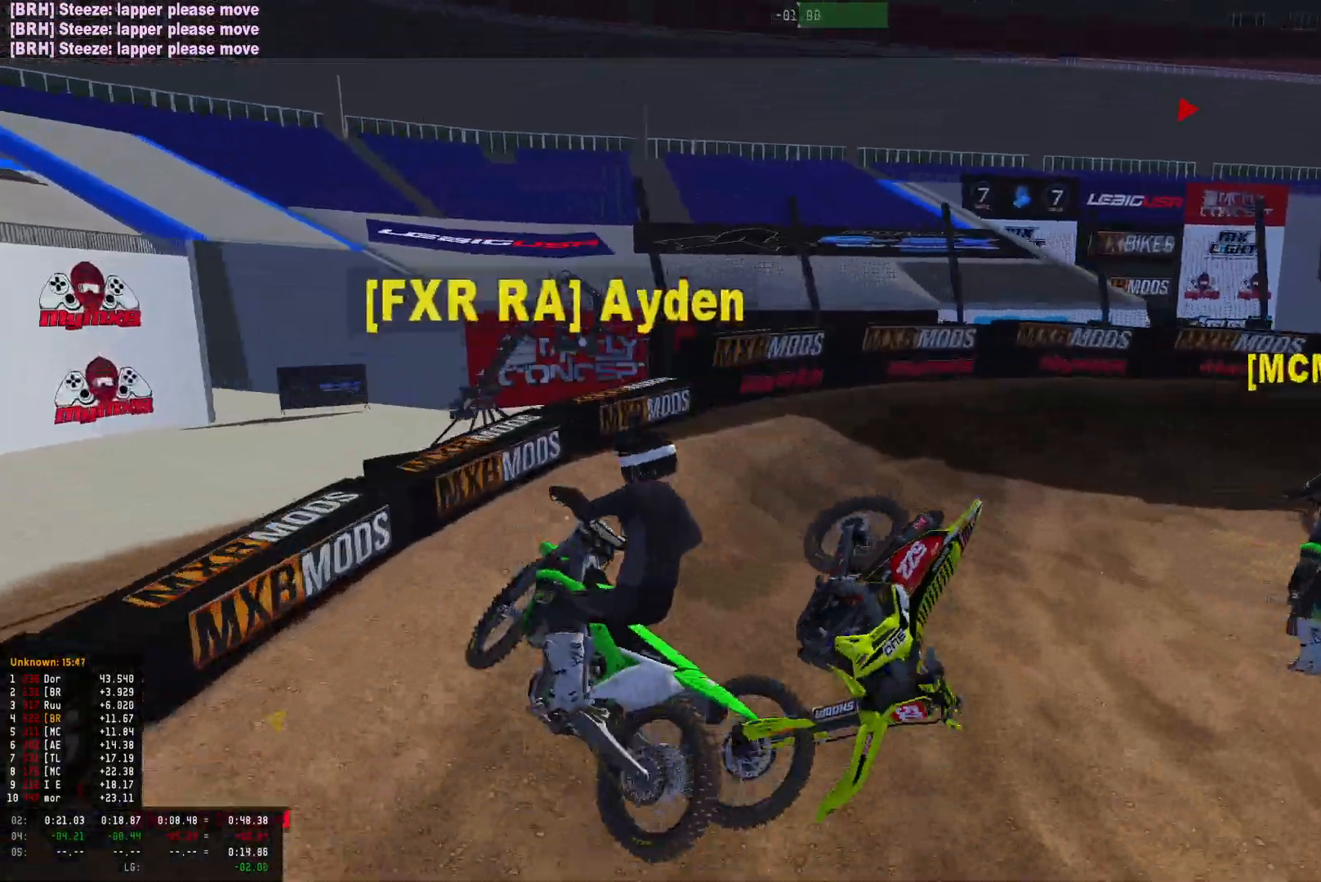
{"buttons": [], "left_stick": "center", "right_stick": "center", "events": [[33, "R2", "up"], [200, "R2", "down"], [233, "SELECT", "down"], [367, "SELECT", "up"], [433, "R2", "up"]]}